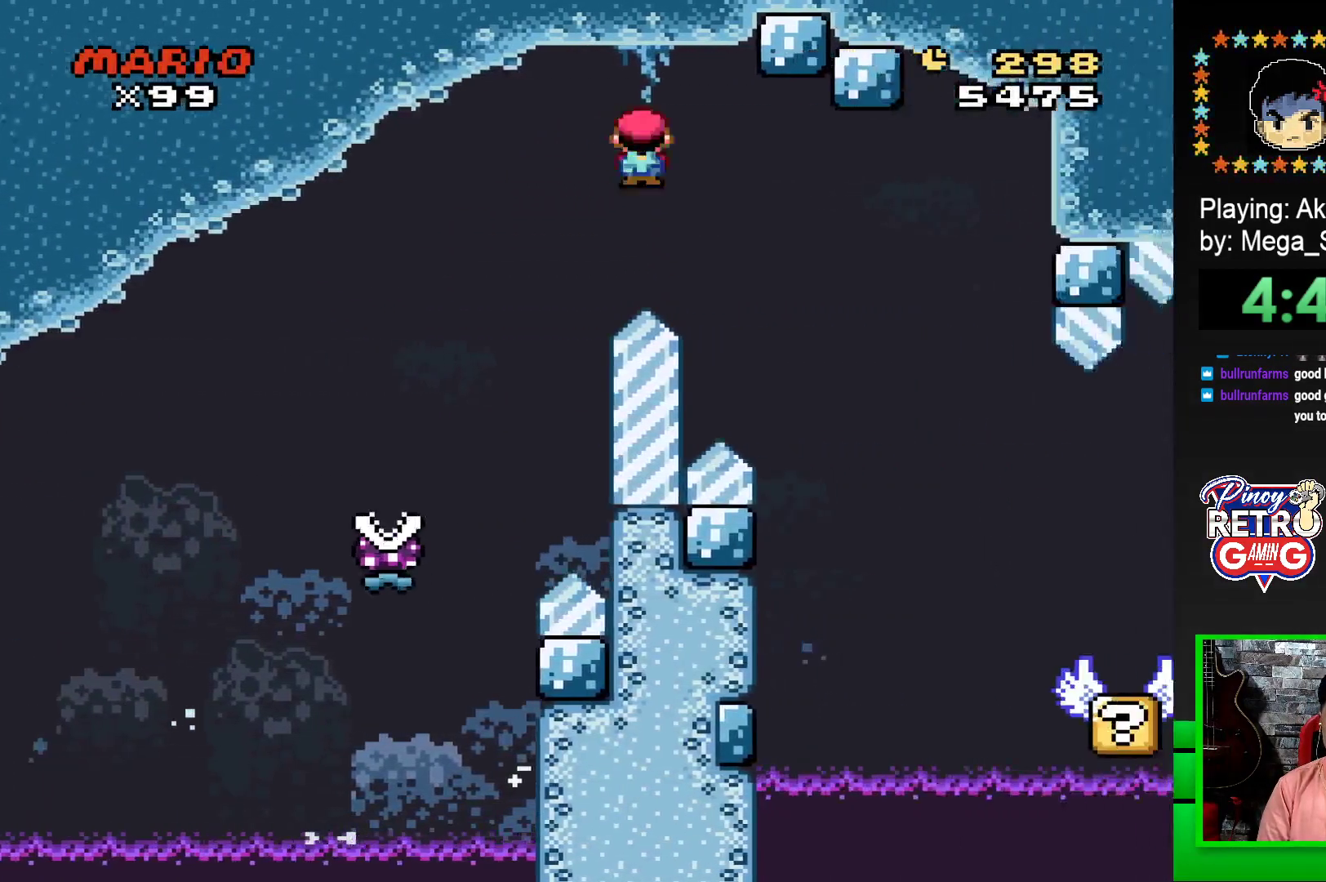
Gameplay with a controller (PlayStation layout); each line is a JSON object with the inputs held at the frame after it. "events" lists button and stick changes between this image and that frame as [ms after this image, input, new state], when the widget could be followed in between. Not read: left_stick right_stick.
{"buttons": ["SQUARE", "DPAD_LEFT"], "events": [[350, "DPAD_RIGHT", "up"], [467, "R1", "up"], [500, "DPAD_LEFT", "down"]]}
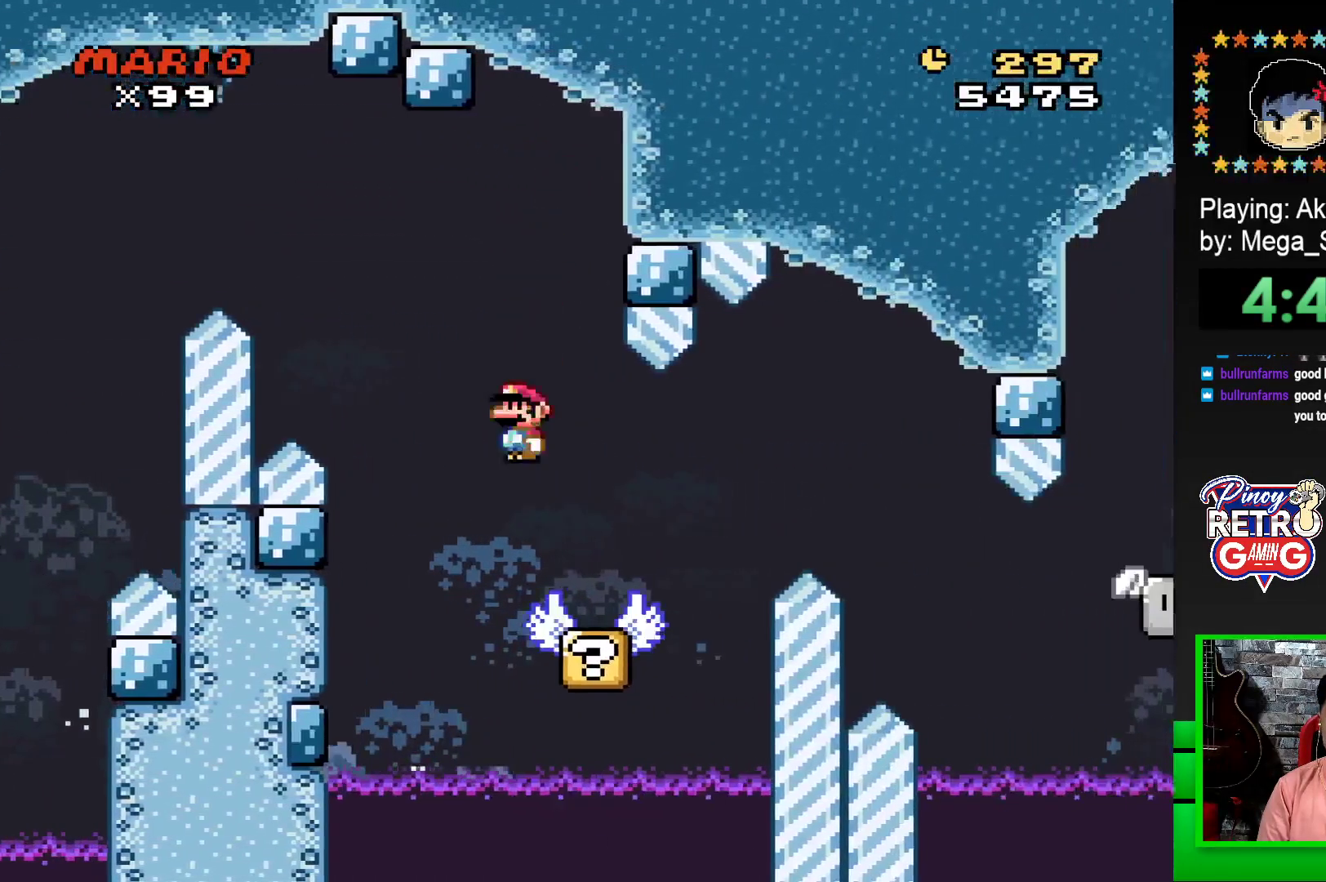
{"buttons": ["SQUARE"], "events": [[133, "DPAD_LEFT", "up"]]}
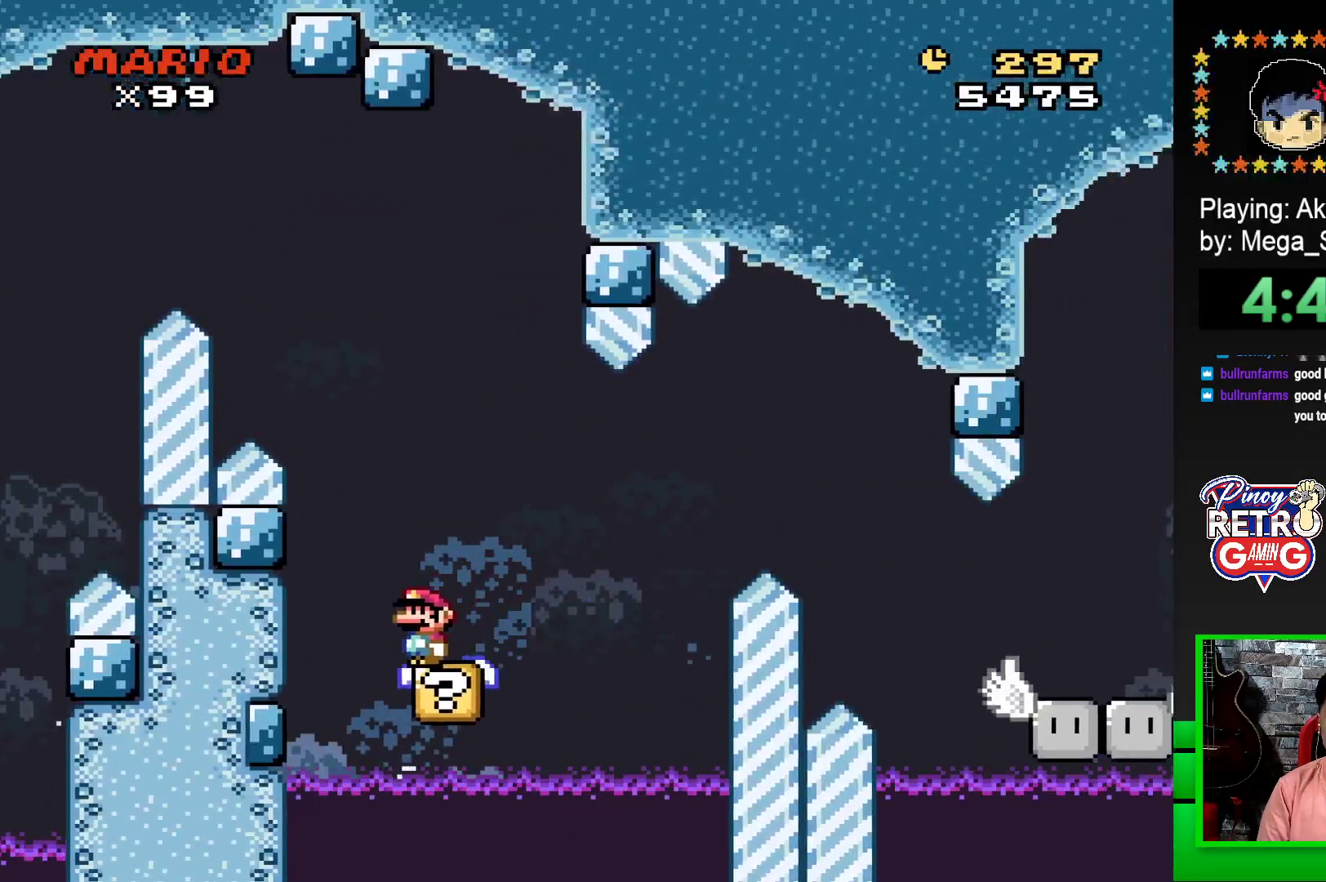
{"buttons": ["CROSS", "SQUARE", "DPAD_RIGHT"], "events": [[333, "DPAD_RIGHT", "down"], [350, "CROSS", "down"]]}
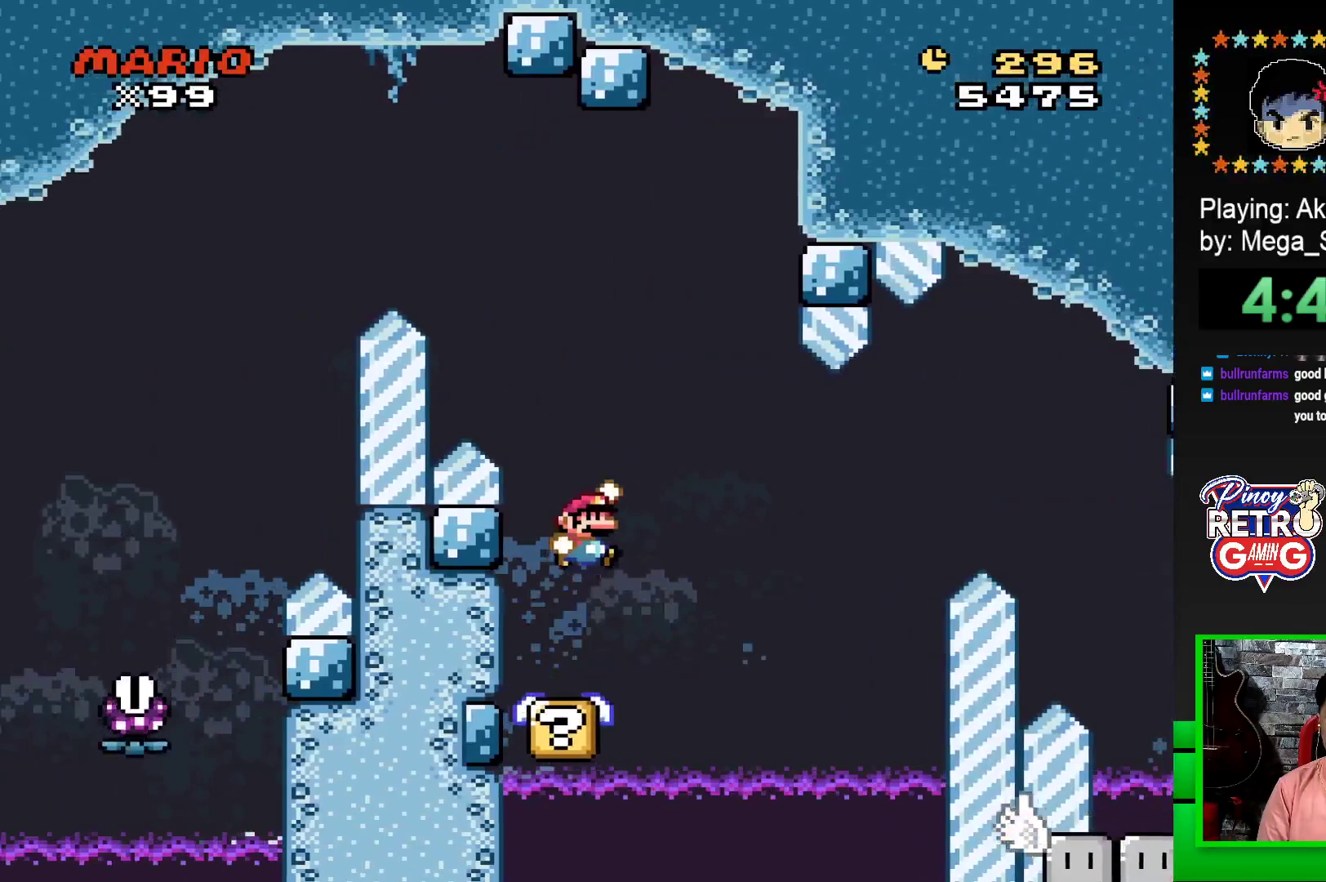
{"buttons": ["SQUARE", "DPAD_LEFT"], "events": [[17, "CROSS", "up"], [117, "CROSS", "down"], [367, "CROSS", "up"], [367, "DPAD_RIGHT", "up"], [467, "DPAD_LEFT", "down"]]}
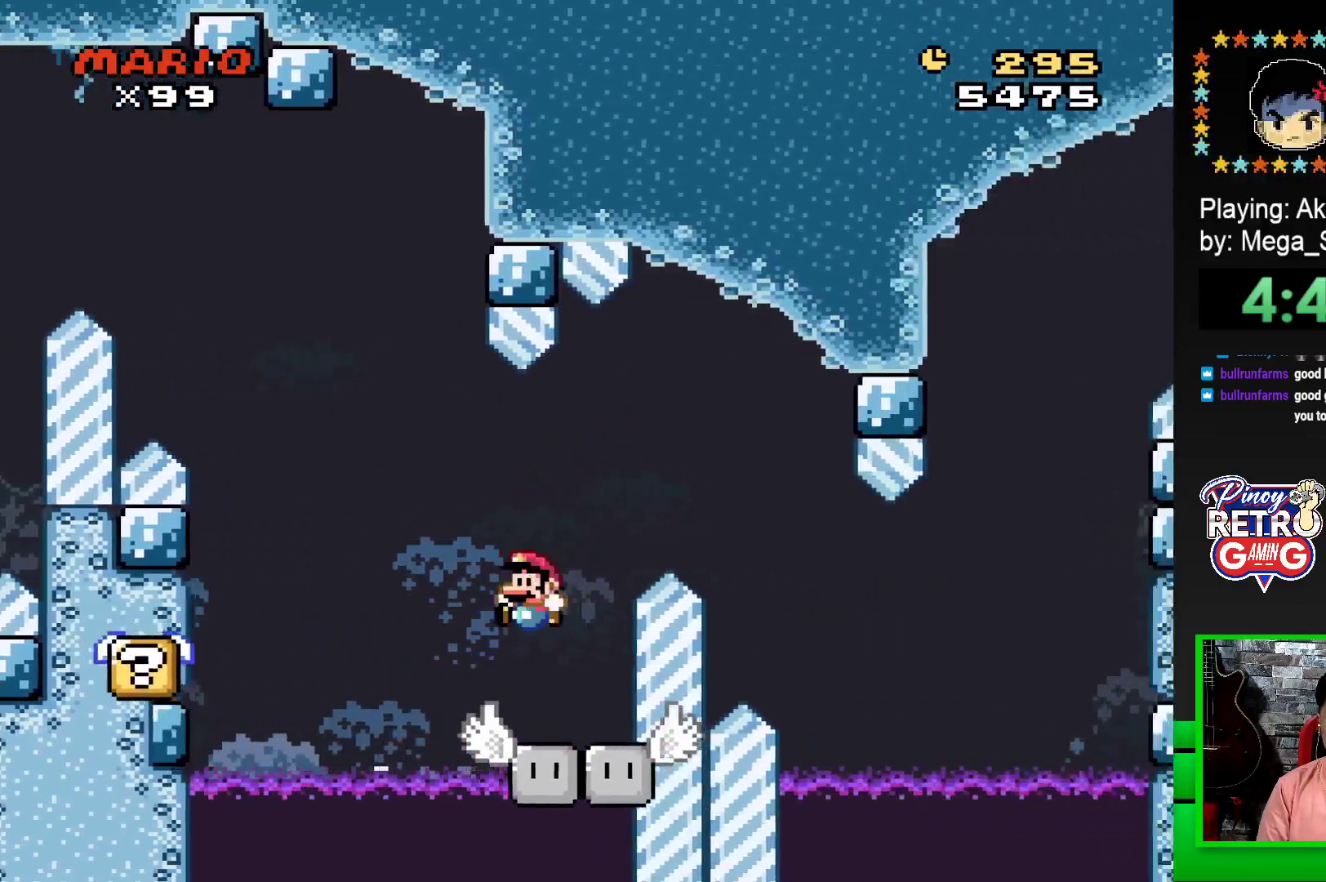
{"buttons": ["SQUARE"], "events": [[67, "DPAD_LEFT", "up"], [167, "DPAD_RIGHT", "down"], [217, "DPAD_UP", "down"], [250, "DPAD_RIGHT", "up"], [250, "DPAD_UP", "up"], [267, "DPAD_LEFT", "down"], [350, "DPAD_LEFT", "up"]]}
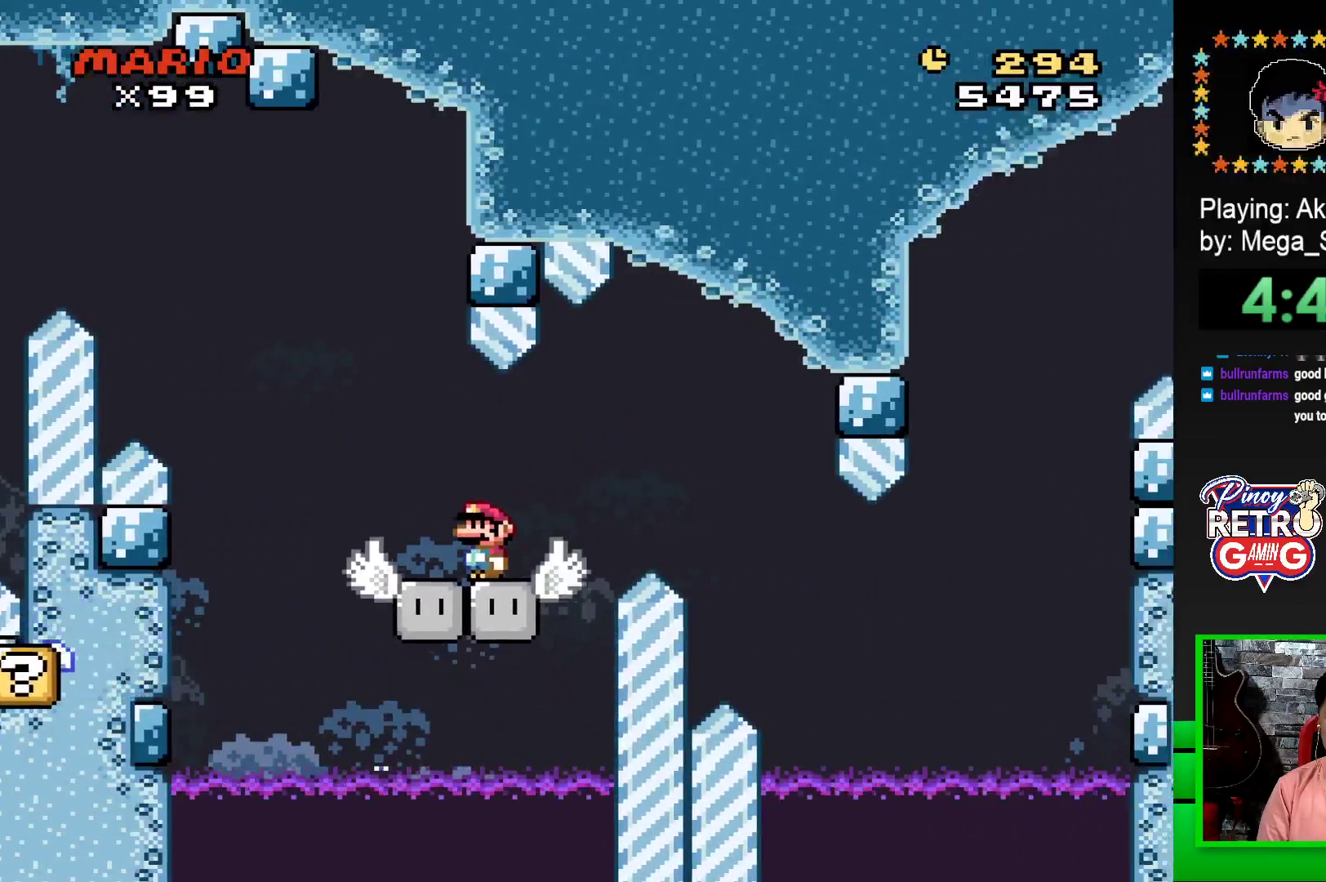
{"buttons": ["SQUARE"], "events": [[17, "DPAD_LEFT", "down"], [100, "DPAD_LEFT", "up"], [350, "DPAD_RIGHT", "down"], [450, "DPAD_RIGHT", "up"]]}
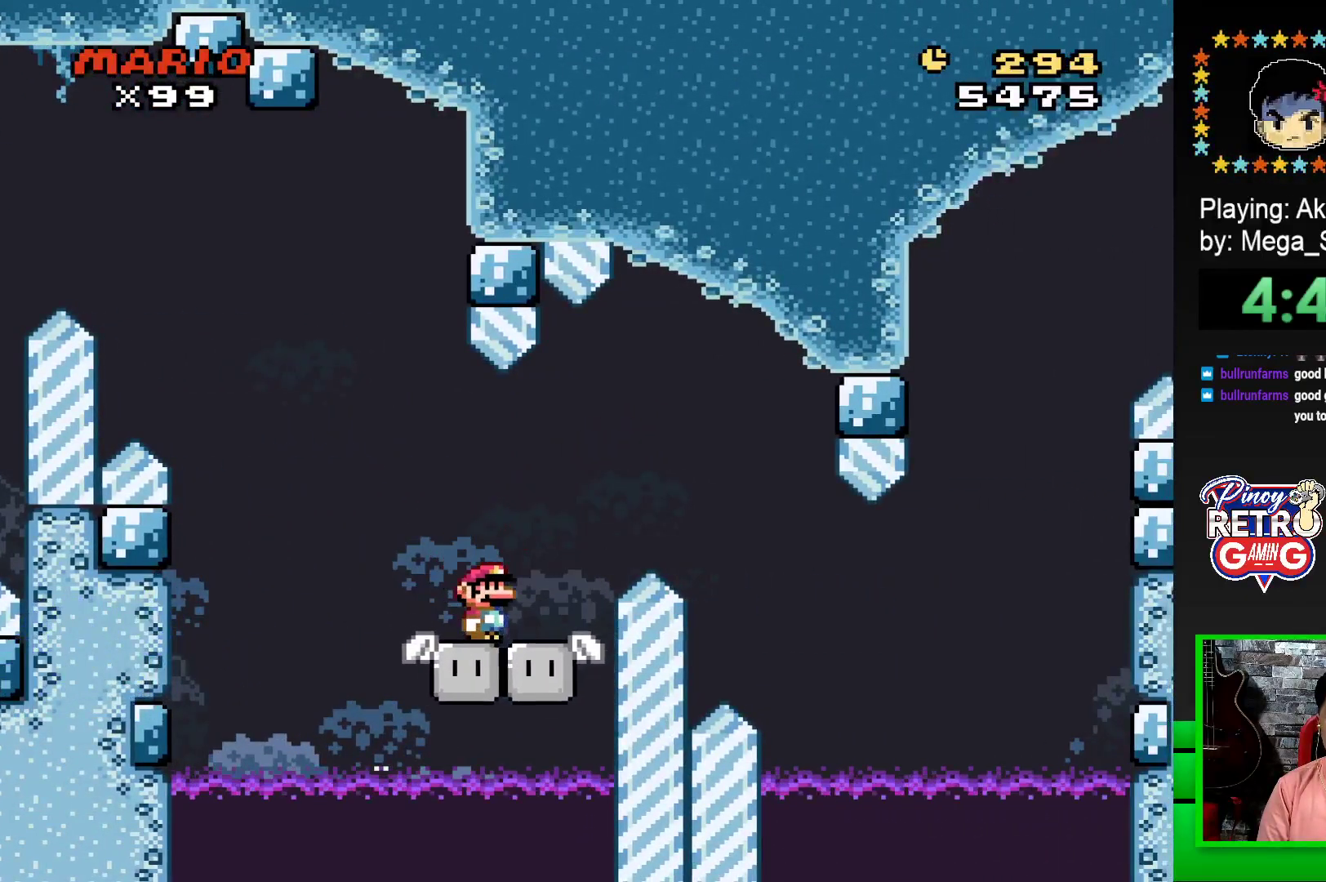
{"buttons": ["SQUARE", "DPAD_RIGHT"], "events": [[117, "CROSS", "down"], [167, "DPAD_RIGHT", "down"], [500, "CROSS", "up"]]}
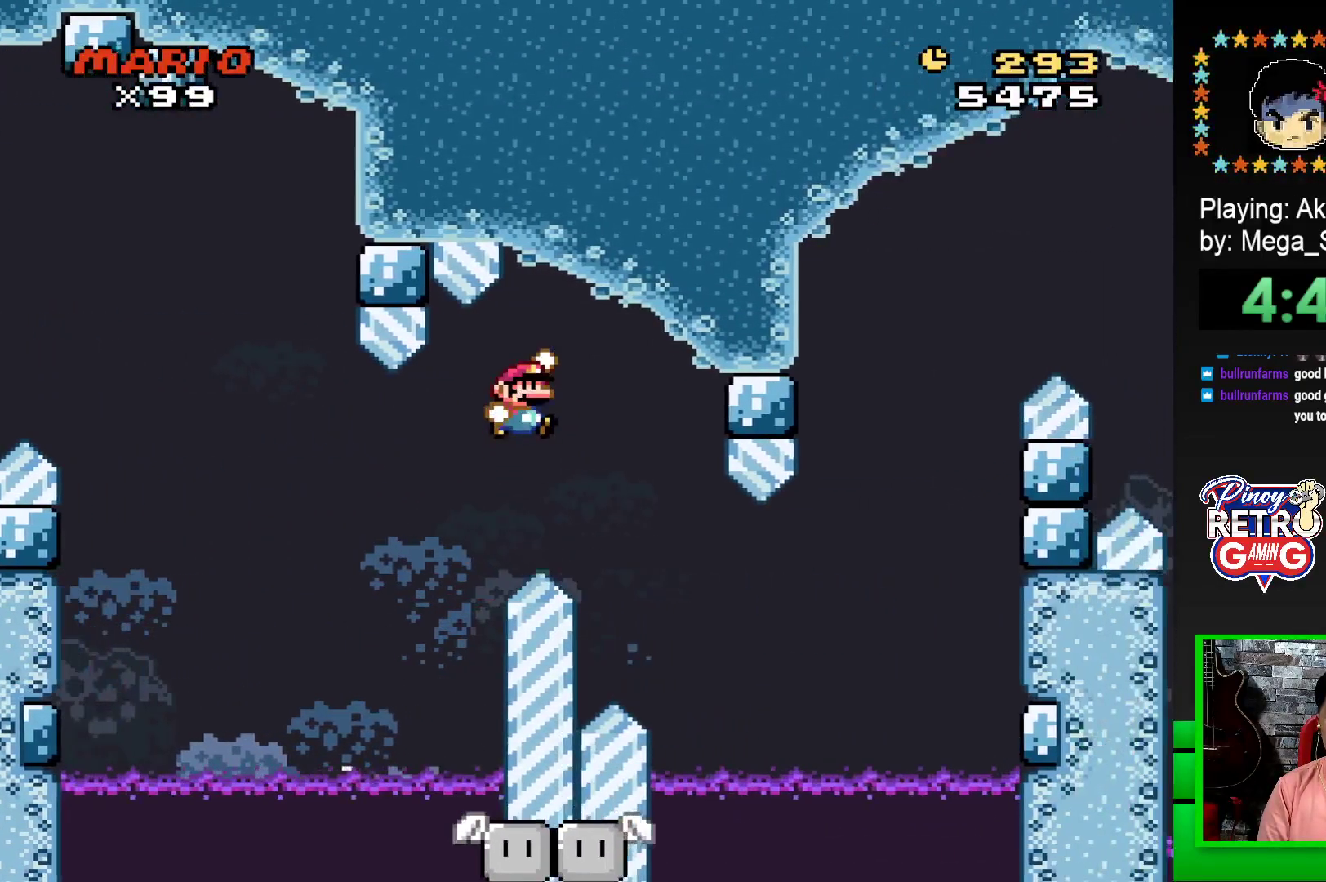
{"buttons": ["SQUARE", "DPAD_LEFT"], "events": [[400, "DPAD_RIGHT", "up"], [417, "DPAD_LEFT", "down"]]}
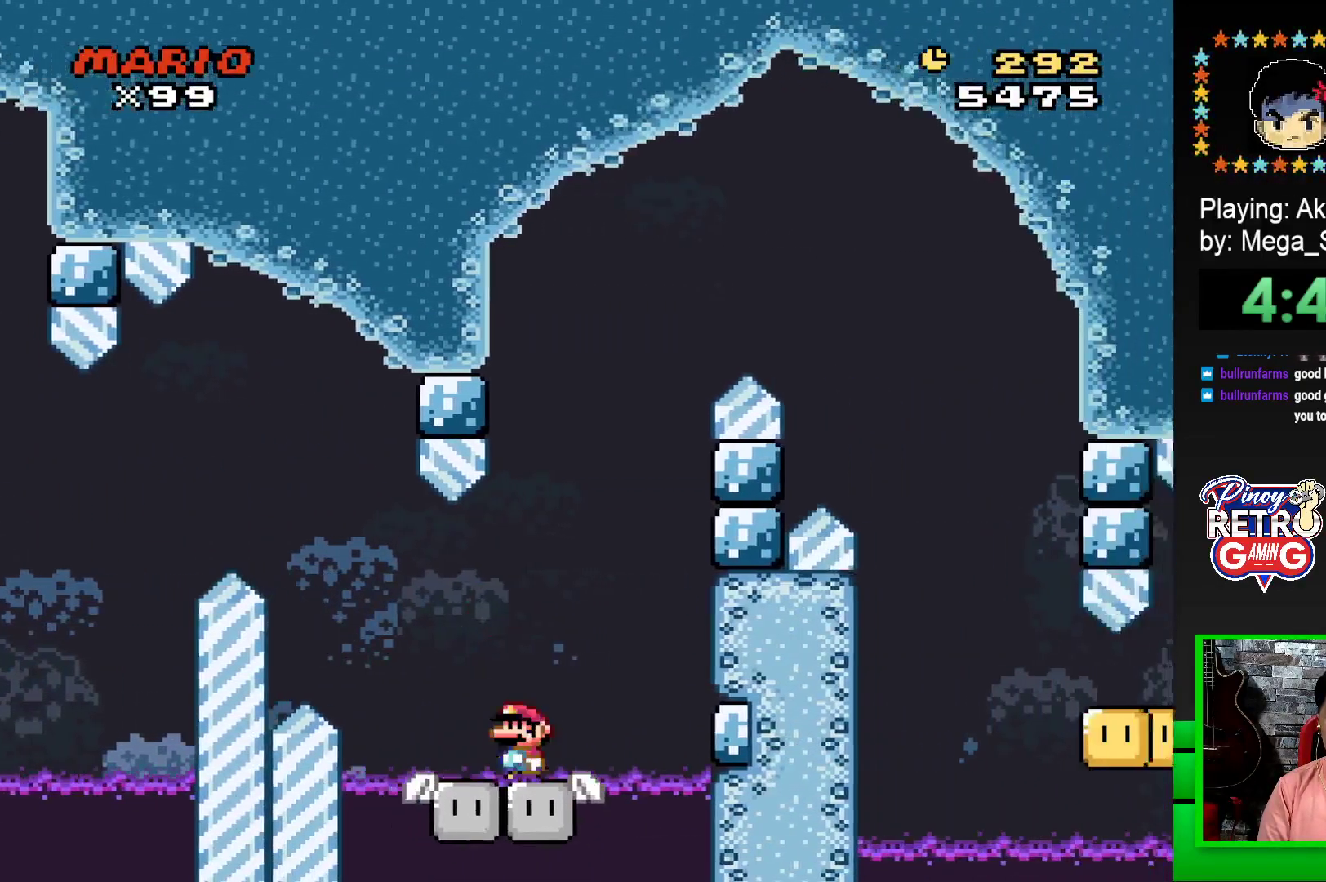
{"buttons": ["CROSS", "SQUARE", "DPAD_RIGHT"], "events": [[17, "DPAD_LEFT", "up"], [17, "DPAD_UP", "down"], [33, "DPAD_RIGHT", "down"], [33, "DPAD_UP", "up"], [100, "DPAD_UP", "down"], [117, "DPAD_RIGHT", "up"], [133, "DPAD_LEFT", "down"], [150, "DPAD_UP", "up"], [400, "DPAD_LEFT", "up"], [400, "DPAD_UP", "down"], [417, "CROSS", "down"], [433, "DPAD_RIGHT", "down"], [433, "DPAD_UP", "up"]]}
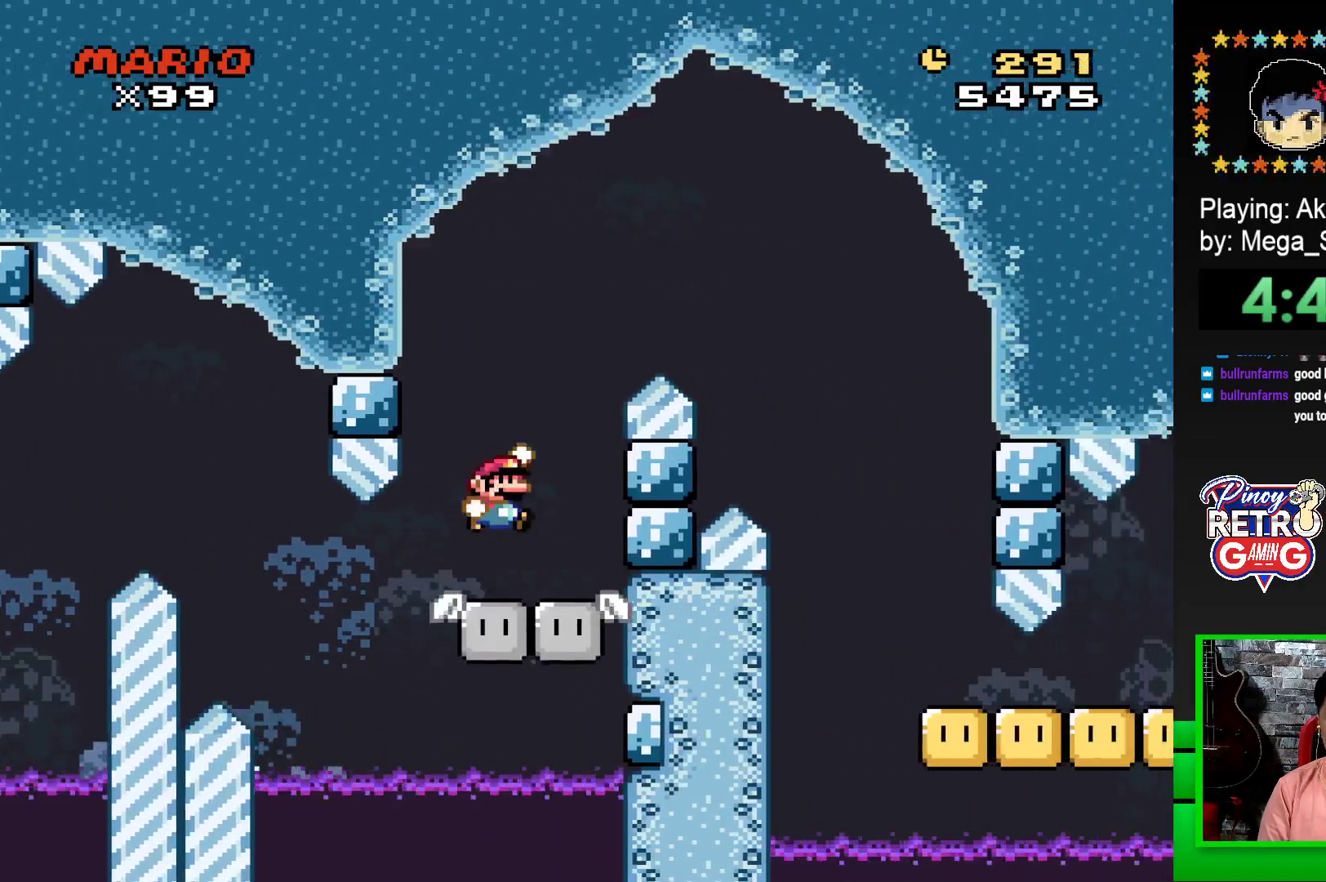
{"buttons": ["CROSS", "SQUARE", "DPAD_RIGHT"], "events": []}
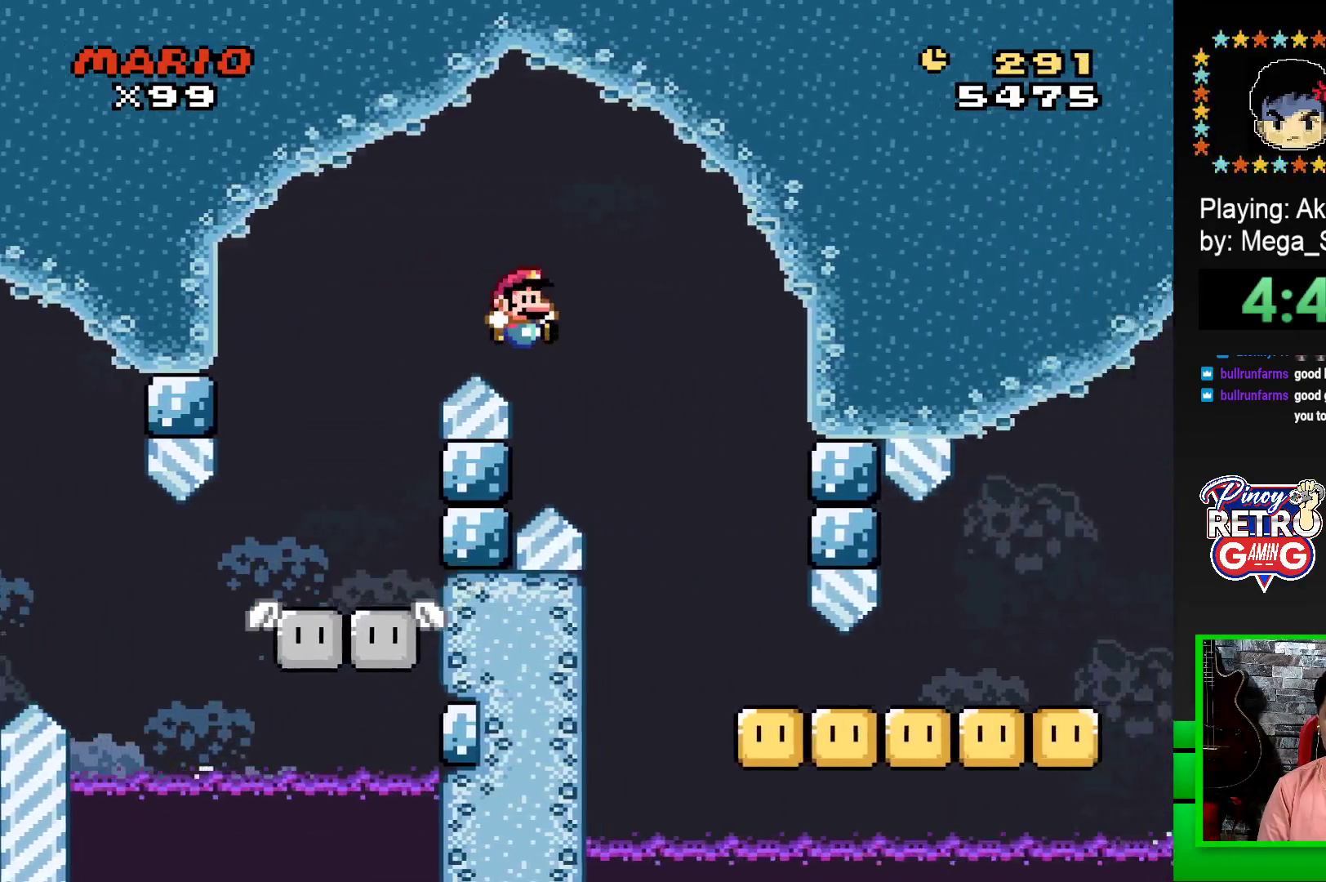
{"buttons": ["SQUARE", "DPAD_RIGHT"], "events": [[200, "CROSS", "up"]]}
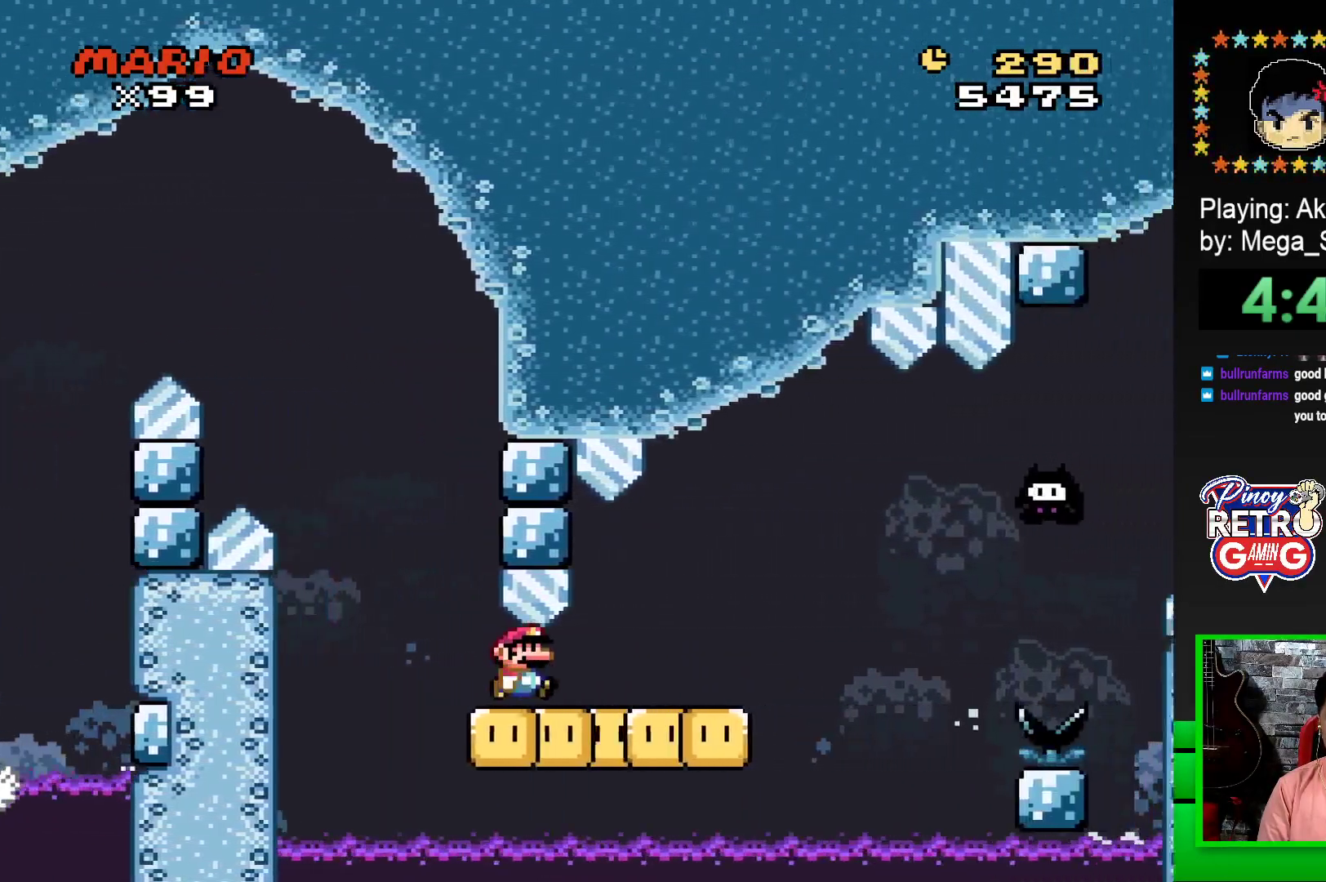
{"buttons": ["SQUARE", "DPAD_RIGHT"], "events": [[167, "CROSS", "down"], [383, "CROSS", "up"]]}
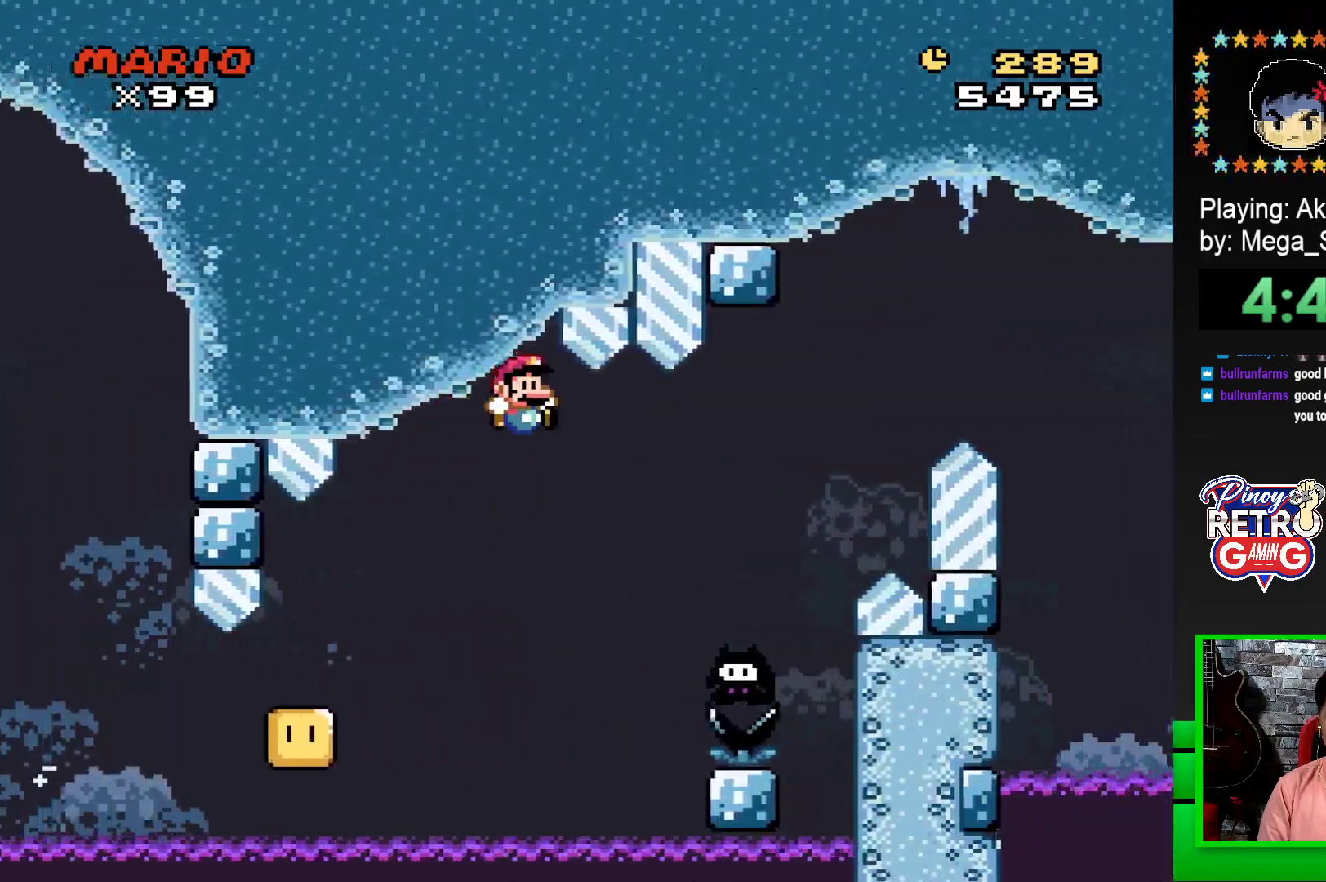
{"buttons": ["CROSS", "SQUARE", "DPAD_RIGHT"], "events": [[33, "CROSS", "down"]]}
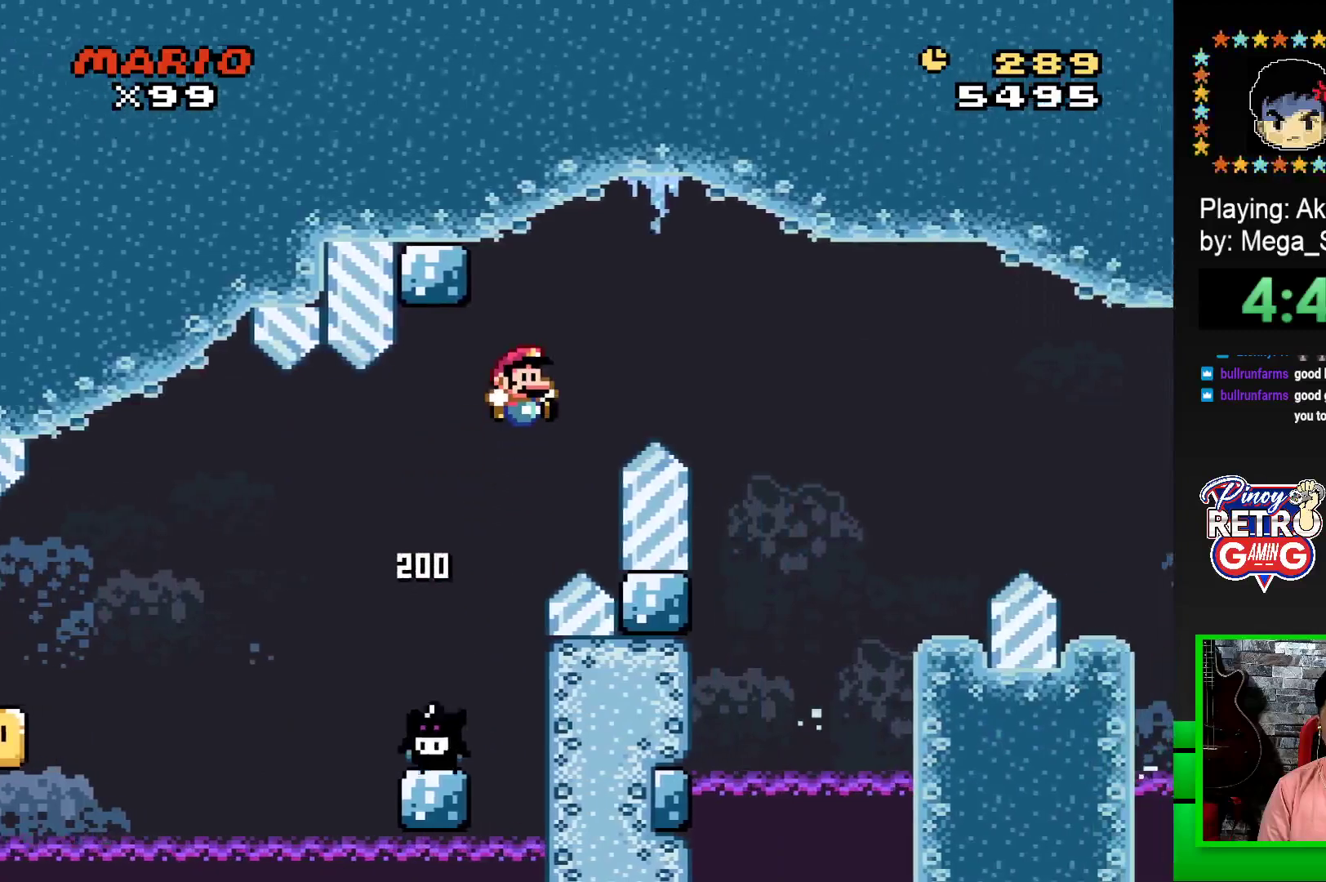
{"buttons": ["SQUARE", "DPAD_RIGHT"], "events": [[417, "CROSS", "up"]]}
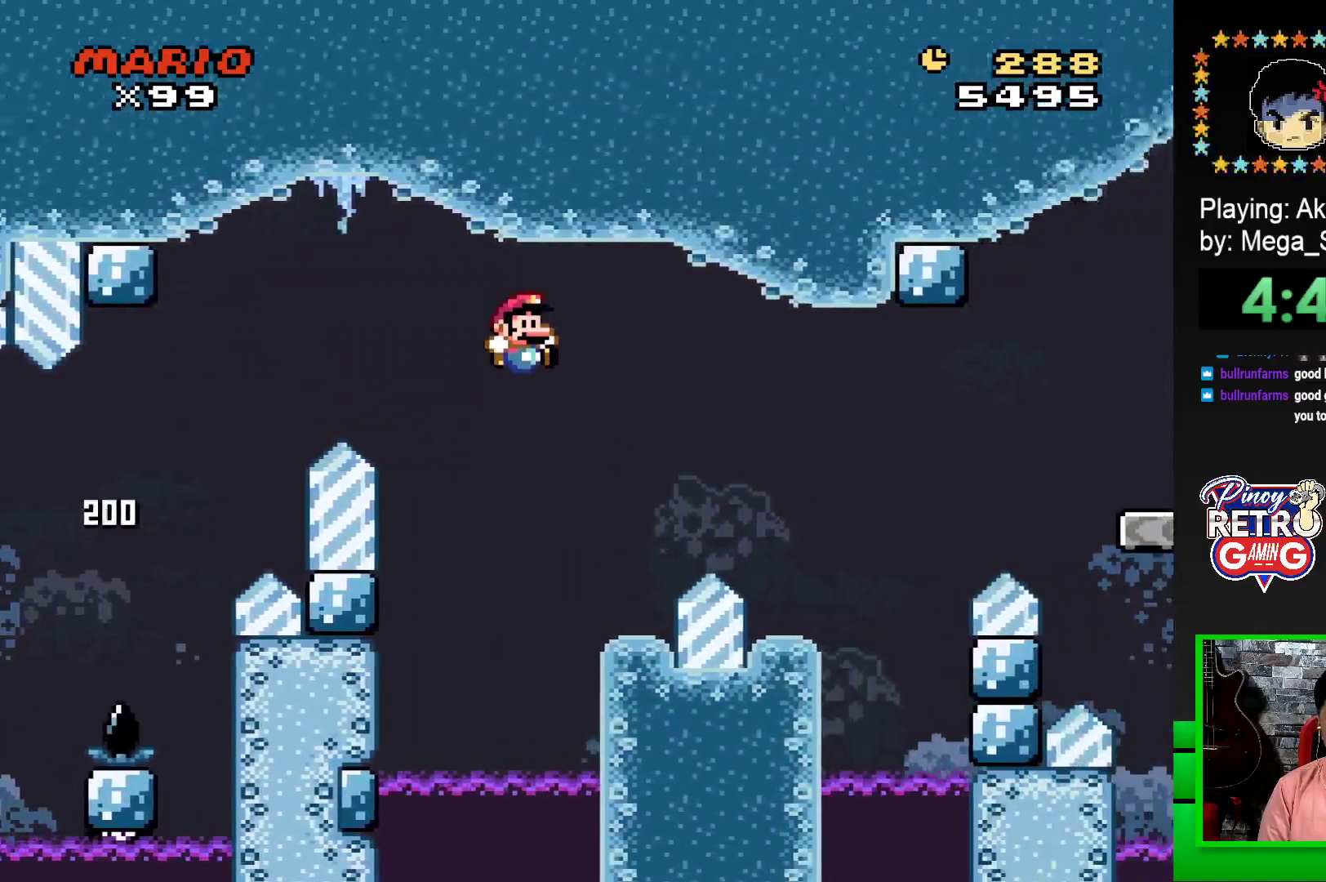
{"buttons": ["CROSS", "SQUARE", "DPAD_RIGHT"], "events": [[33, "DPAD_RIGHT", "up"], [117, "DPAD_LEFT", "down"], [250, "DPAD_LEFT", "up"], [300, "CROSS", "down"], [317, "DPAD_RIGHT", "down"]]}
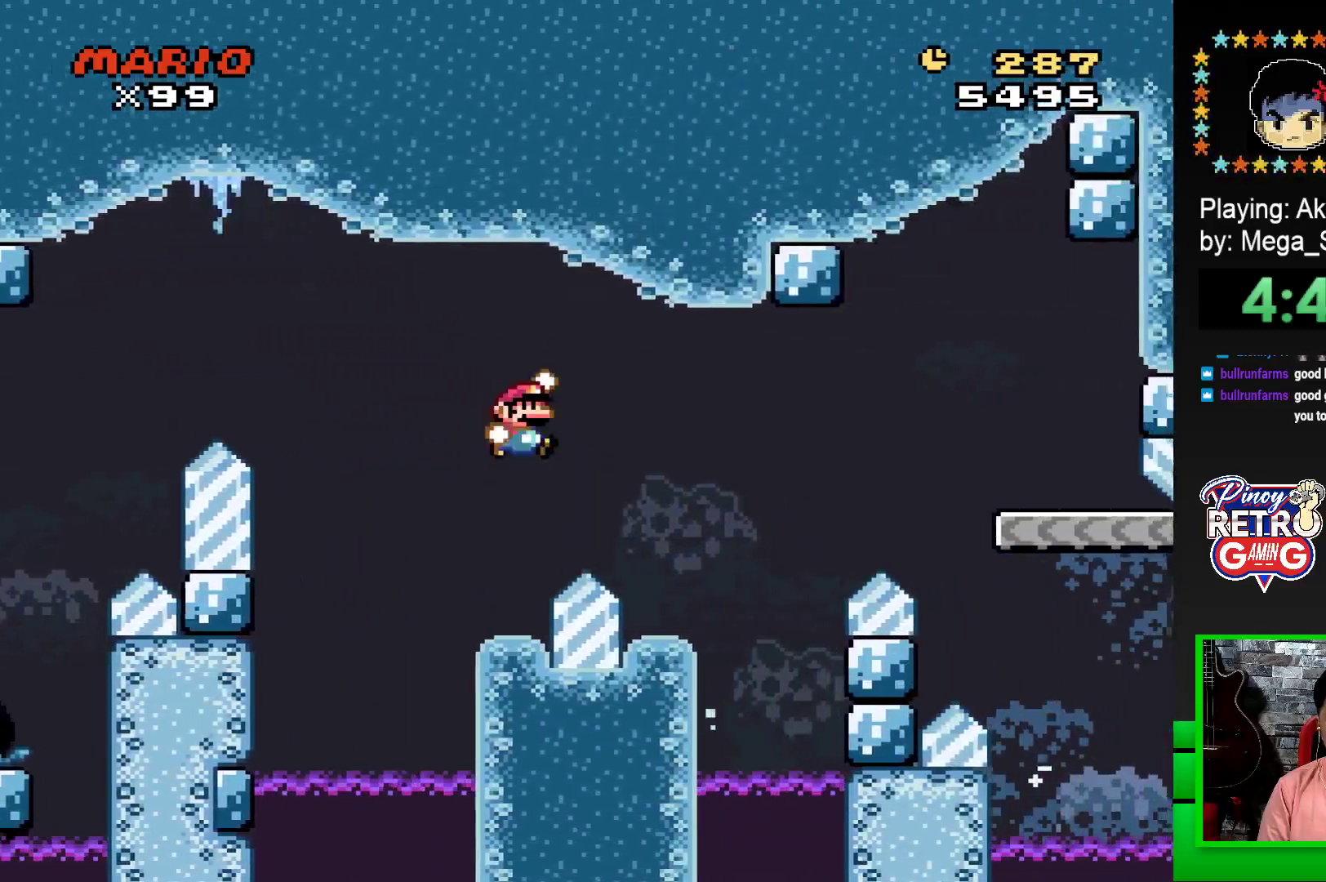
{"buttons": ["SQUARE", "DPAD_UP"], "events": [[83, "CROSS", "up"], [233, "DPAD_RIGHT", "up"], [283, "DPAD_LEFT", "down"], [483, "DPAD_UP", "down"], [500, "DPAD_LEFT", "up"]]}
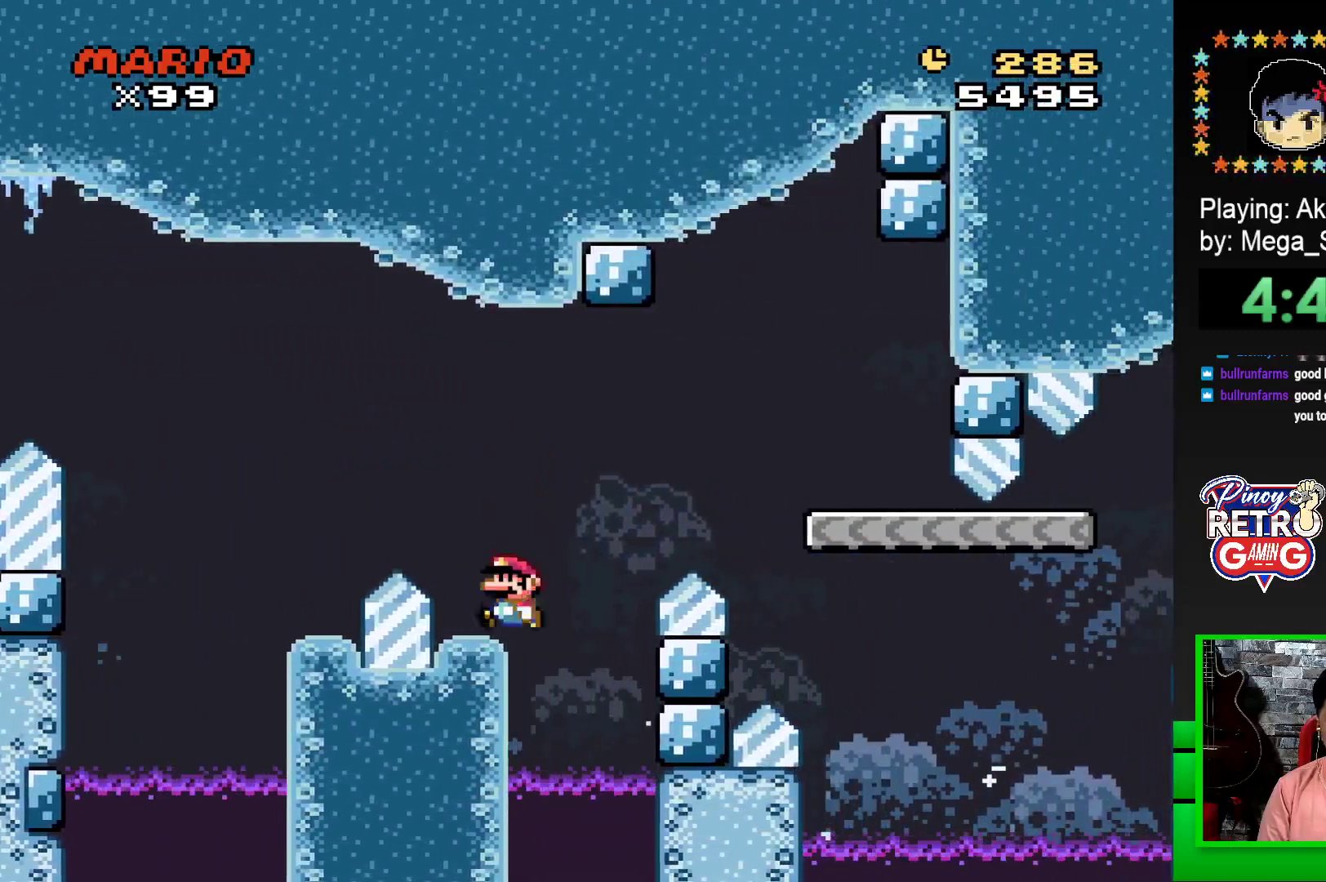
{"buttons": ["CROSS", "SQUARE", "DPAD_RIGHT"], "events": [[17, "DPAD_UP", "up"], [117, "DPAD_RIGHT", "down"], [283, "CROSS", "down"]]}
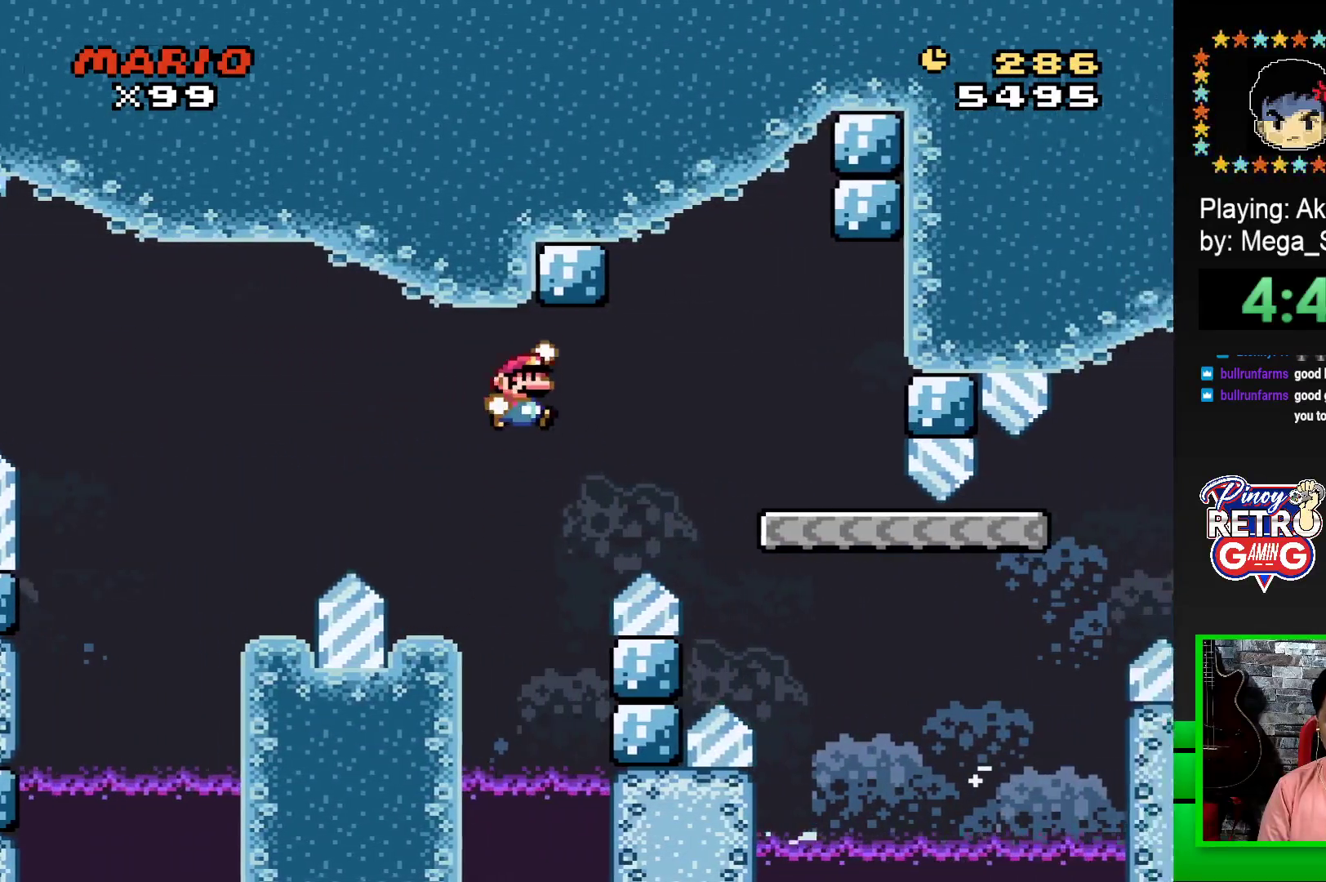
{"buttons": ["SQUARE", "DPAD_LEFT"], "events": [[300, "DPAD_RIGHT", "up"], [333, "CROSS", "up"], [367, "DPAD_LEFT", "down"]]}
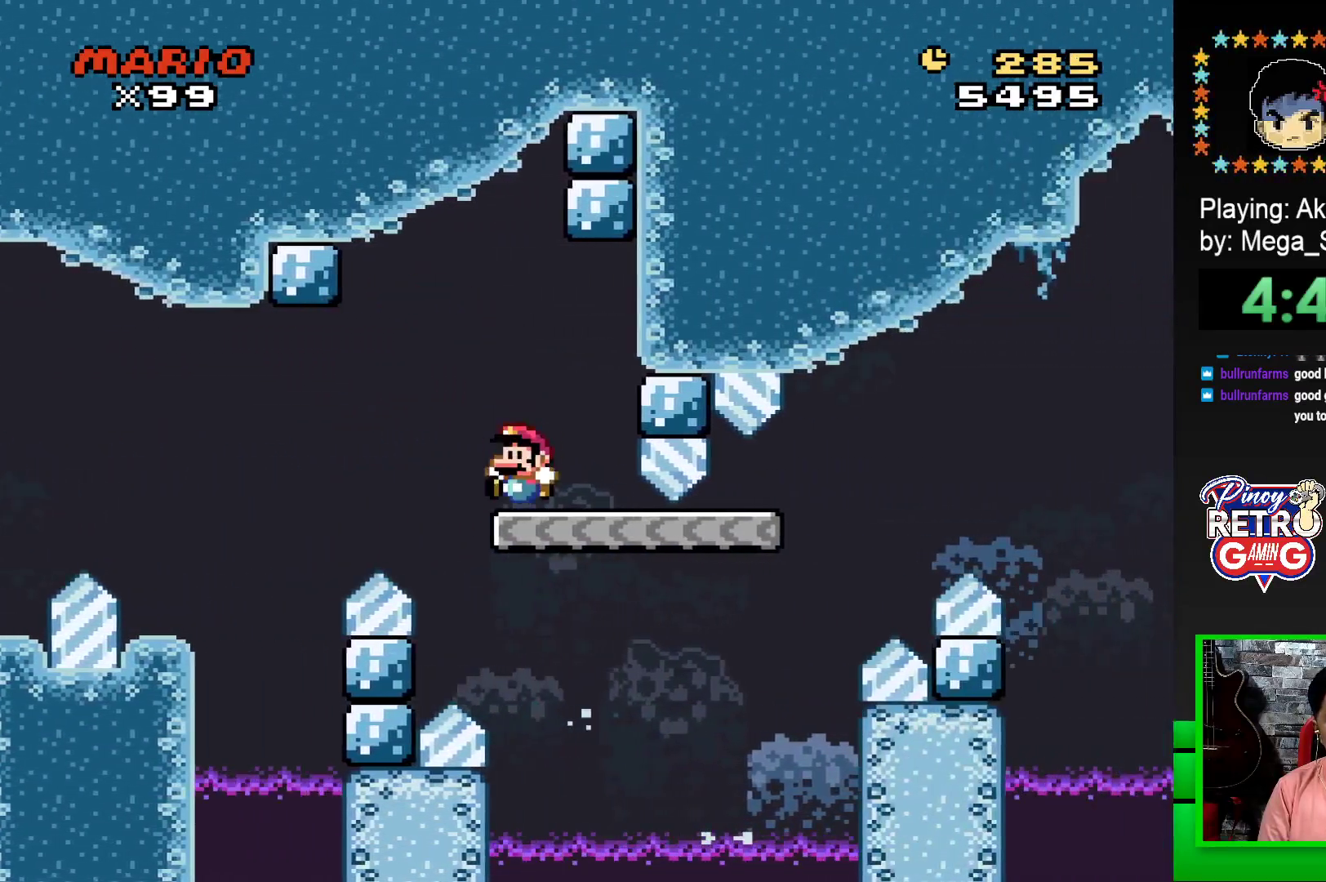
{"buttons": ["SQUARE", "DPAD_RIGHT"], "events": [[83, "DPAD_LEFT", "up"], [200, "DPAD_RIGHT", "down"], [350, "DPAD_RIGHT", "up"], [467, "DPAD_RIGHT", "down"]]}
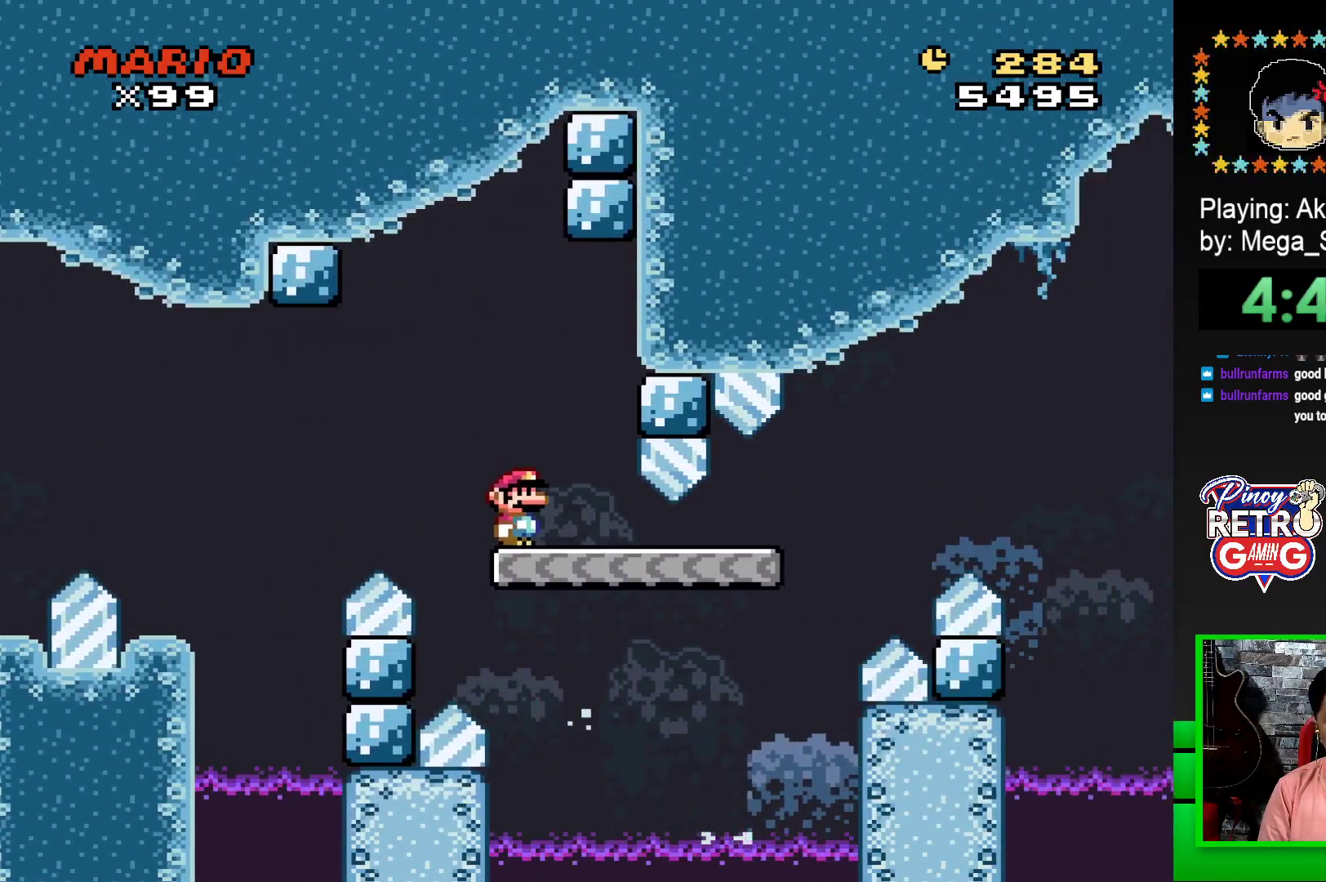
{"buttons": ["CROSS", "SQUARE", "DPAD_RIGHT"], "events": [[333, "CROSS", "down"]]}
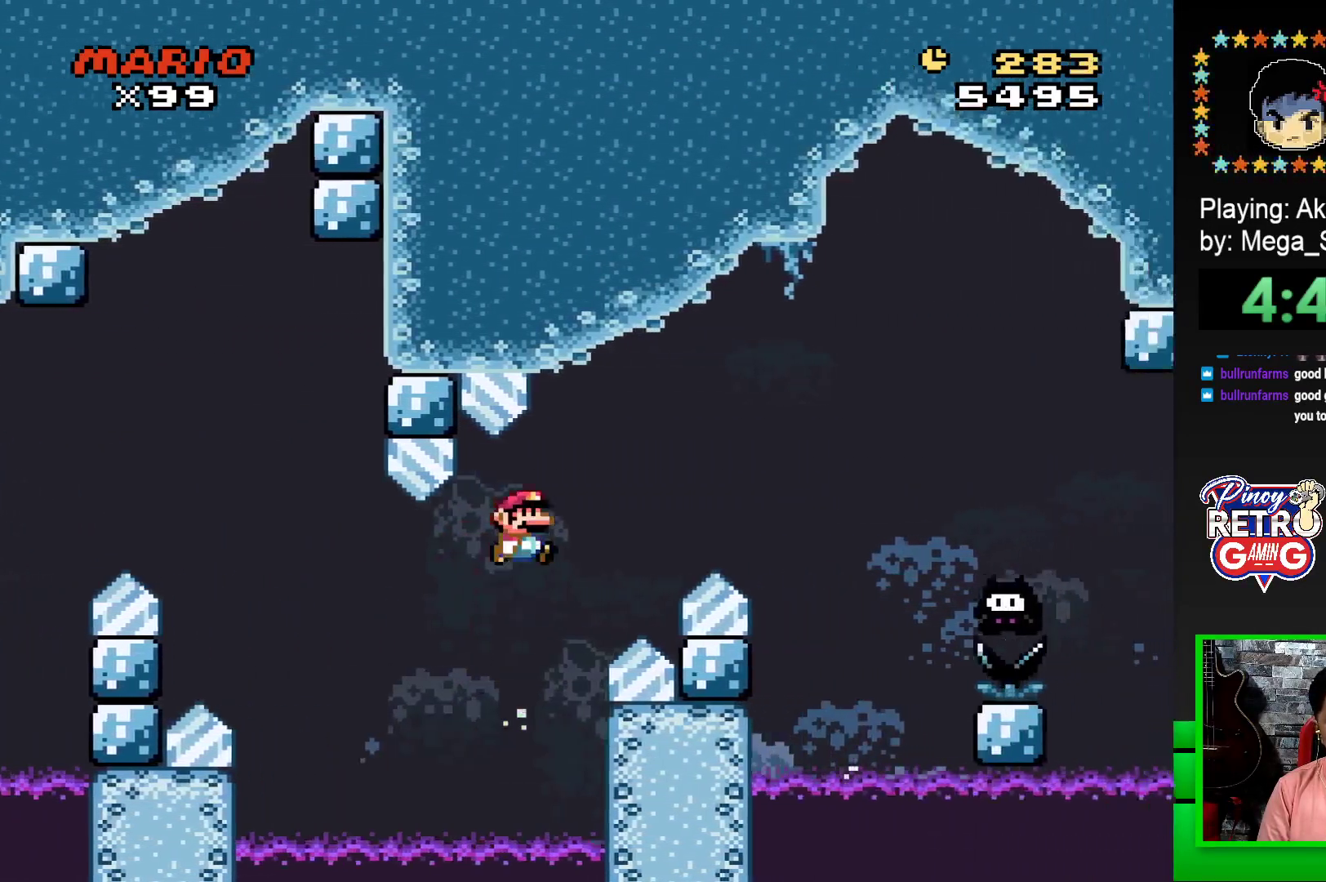
{"buttons": ["CROSS", "SQUARE", "DPAD_RIGHT"], "events": []}
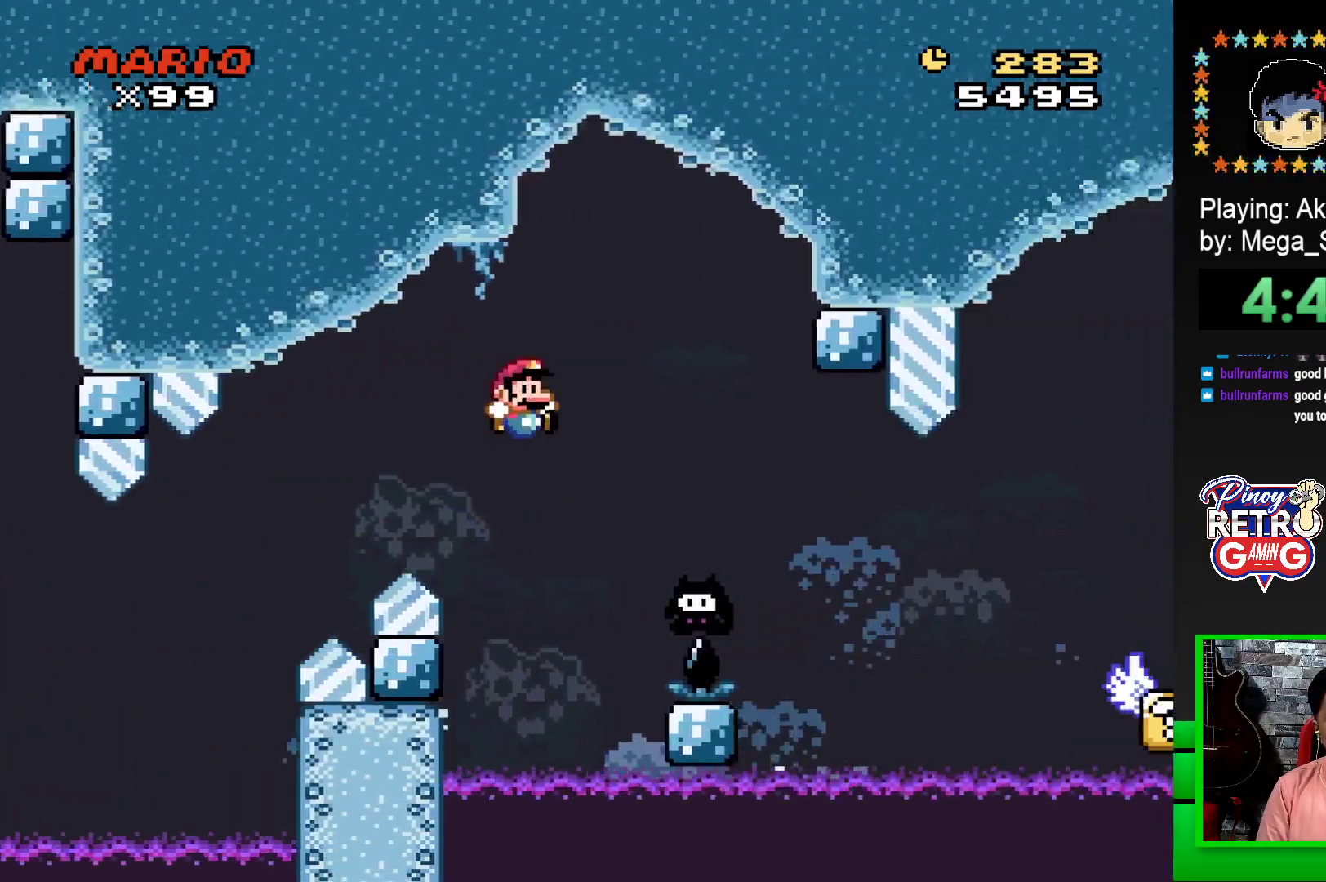
{"buttons": ["SQUARE", "DPAD_RIGHT"], "events": [[217, "CROSS", "up"], [383, "CROSS", "down"], [500, "CROSS", "up"]]}
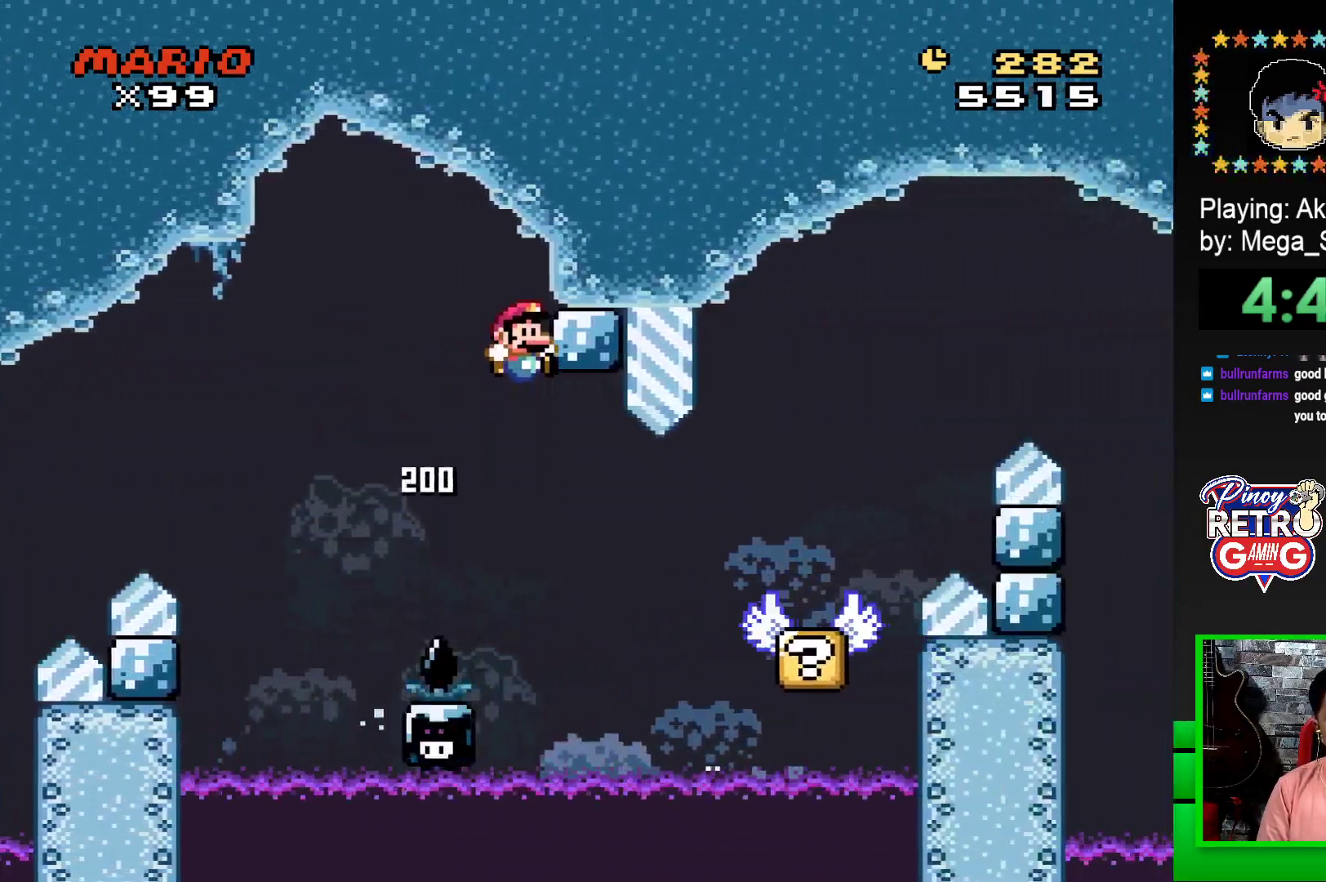
{"buttons": ["CROSS", "SQUARE", "DPAD_RIGHT"], "events": [[83, "DPAD_UP", "down"], [100, "DPAD_RIGHT", "up"], [133, "DPAD_LEFT", "down"], [133, "DPAD_UP", "up"], [183, "DPAD_LEFT", "up"], [233, "DPAD_RIGHT", "down"], [333, "CROSS", "down"]]}
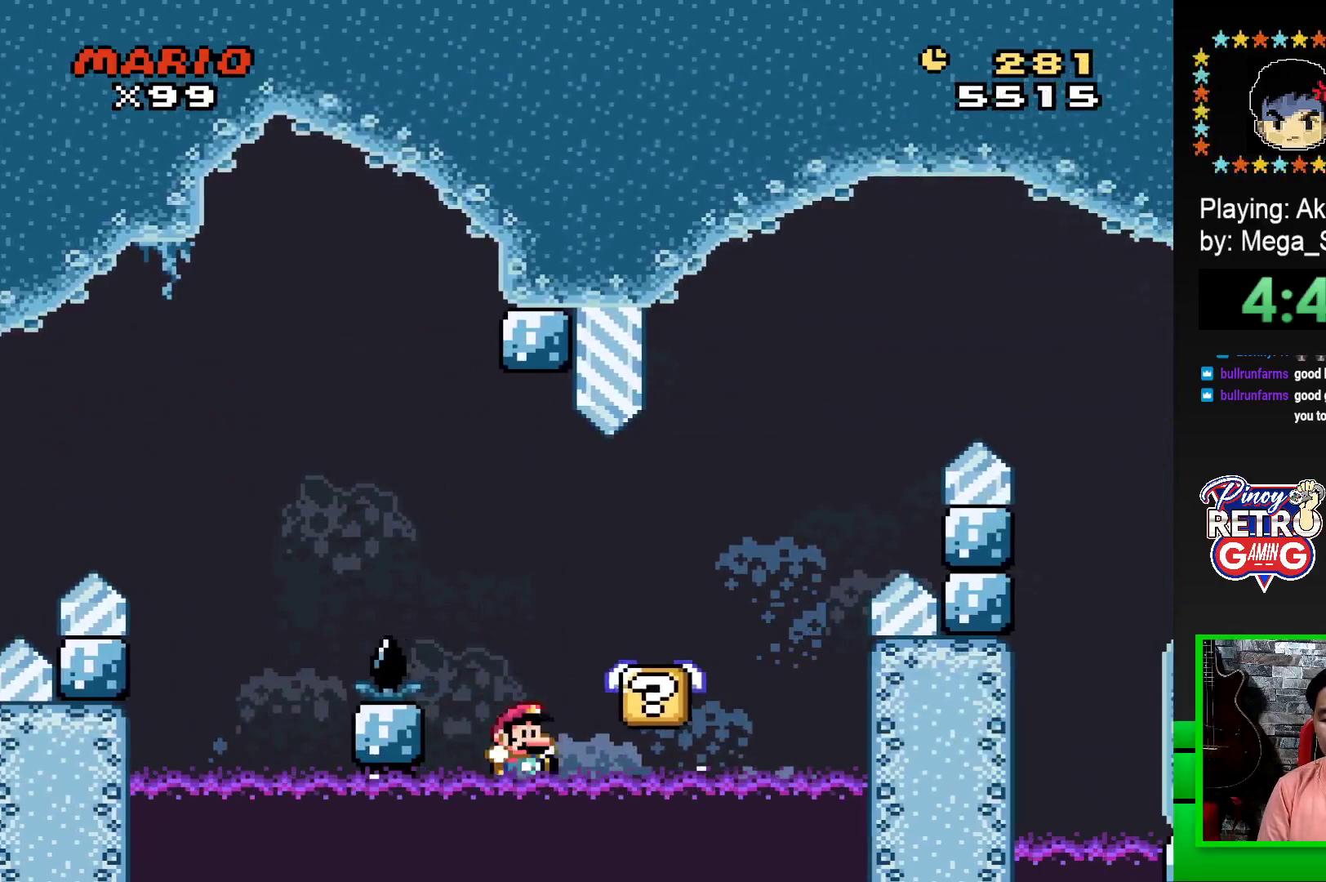
{"buttons": ["CROSS"], "events": [[83, "CROSS", "up"], [133, "DPAD_RIGHT", "up"], [167, "SQUARE", "up"], [333, "CROSS", "down"], [417, "CROSS", "up"], [500, "CROSS", "down"]]}
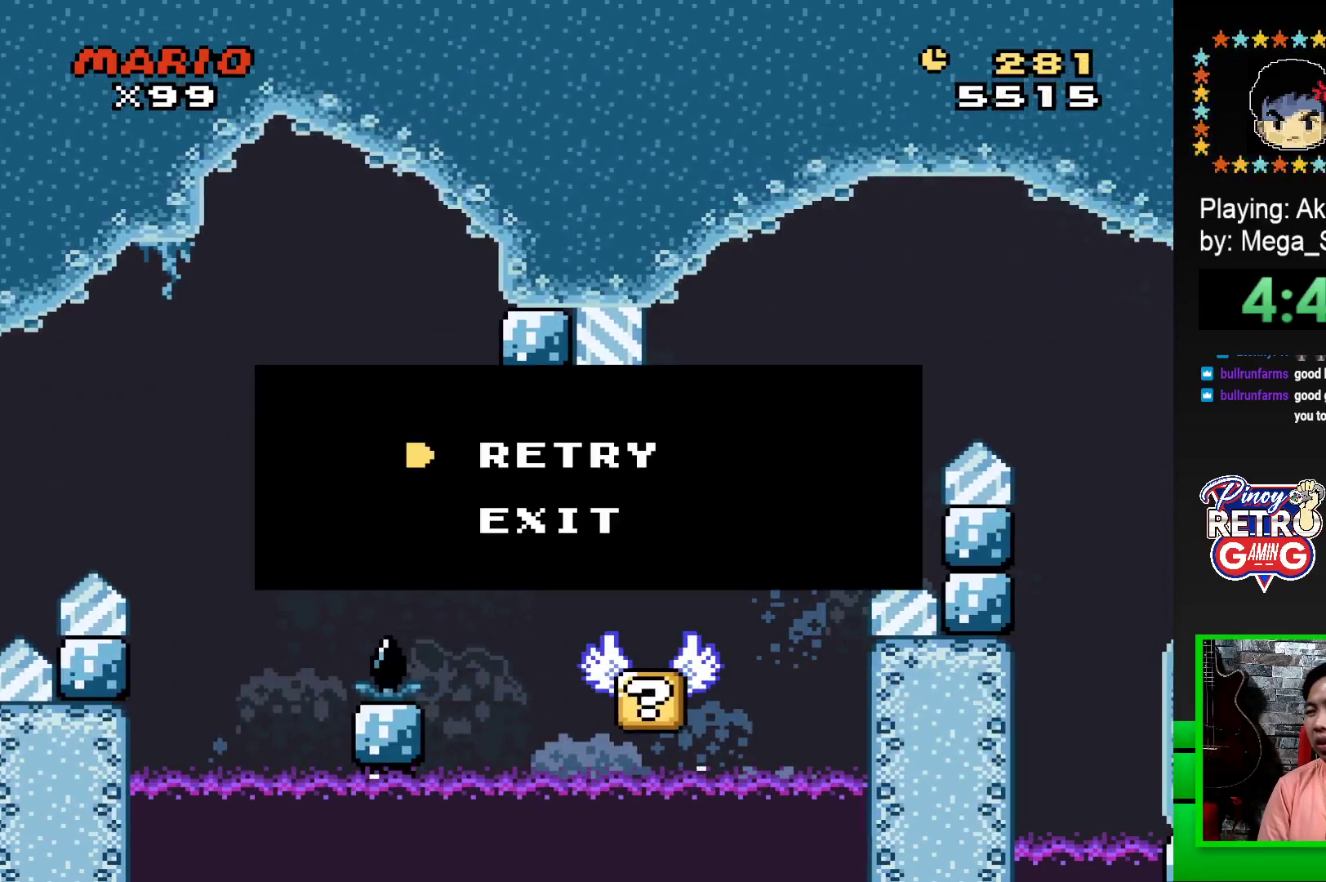
{"buttons": ["CROSS"], "events": [[83, "CROSS", "up"], [133, "CROSS", "down"], [233, "CROSS", "up"], [317, "CROSS", "down"], [400, "CROSS", "up"], [483, "CROSS", "down"]]}
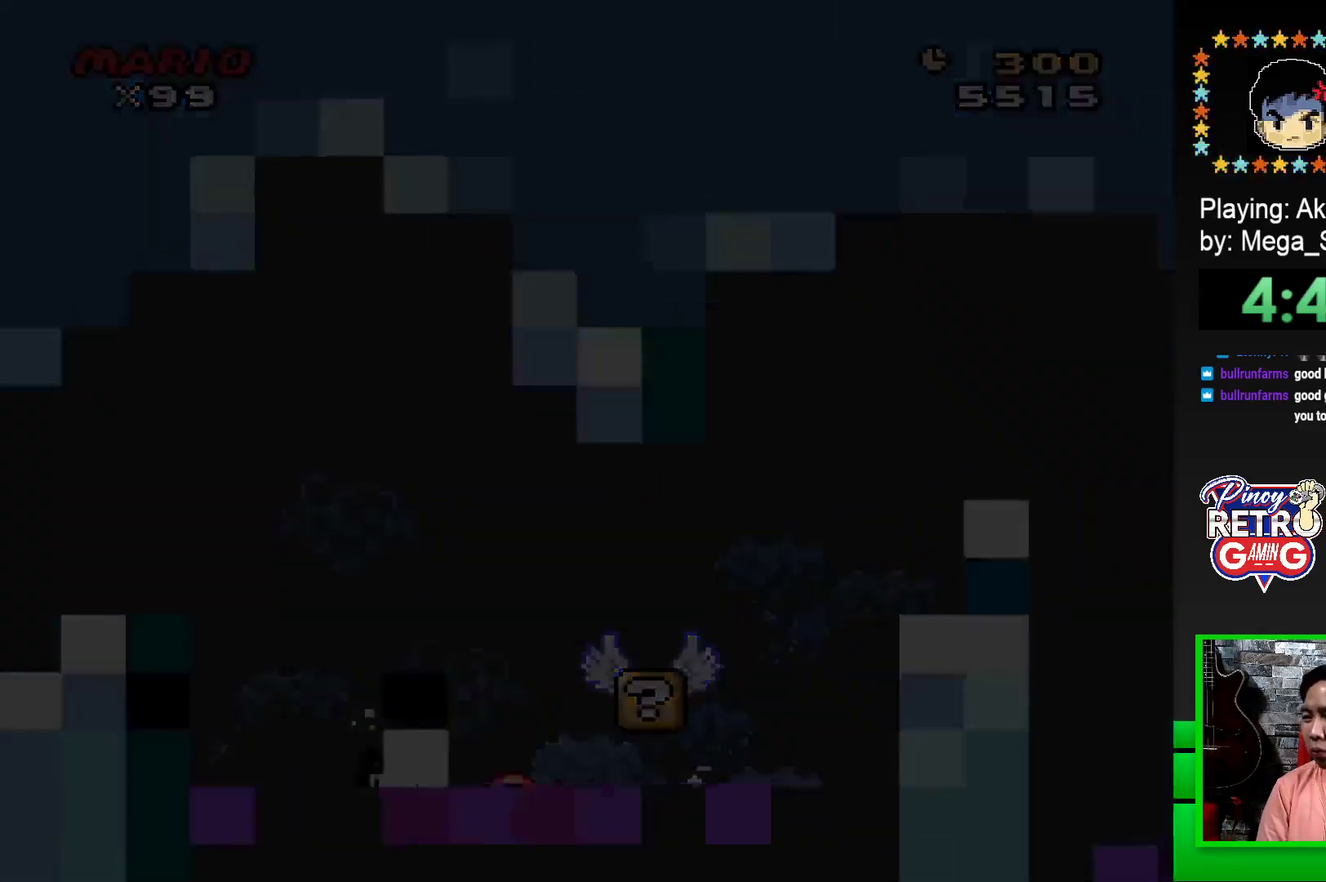
{"buttons": [], "events": [[50, "CROSS", "up"], [133, "CROSS", "down"], [200, "CROSS", "up"], [300, "CROSS", "down"], [350, "CROSS", "up"], [433, "CROSS", "down"], [500, "CROSS", "up"]]}
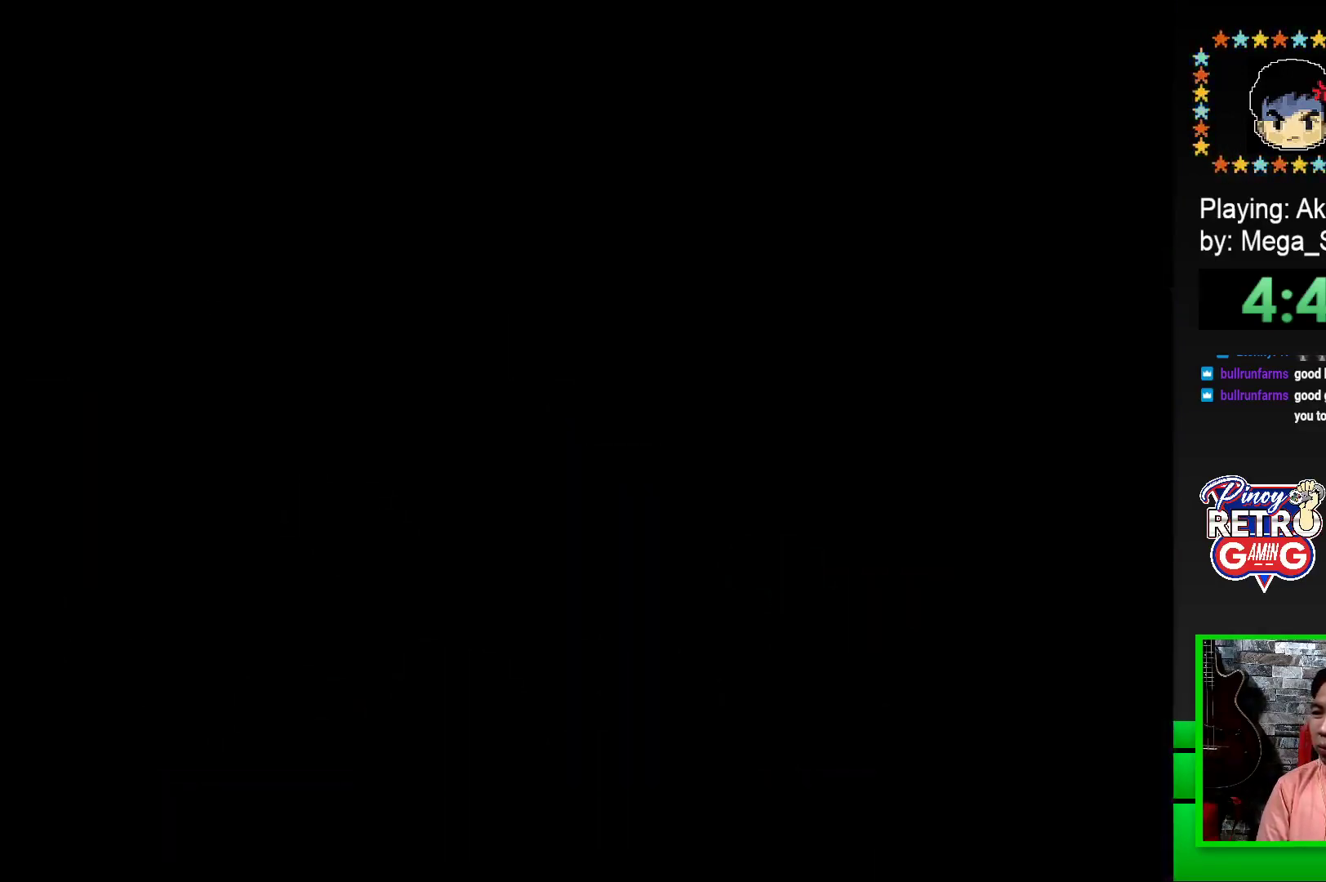
{"buttons": [], "events": [[83, "CROSS", "down"], [167, "CROSS", "up"], [250, "CROSS", "down"], [317, "CROSS", "up"], [400, "CROSS", "down"], [467, "CROSS", "up"]]}
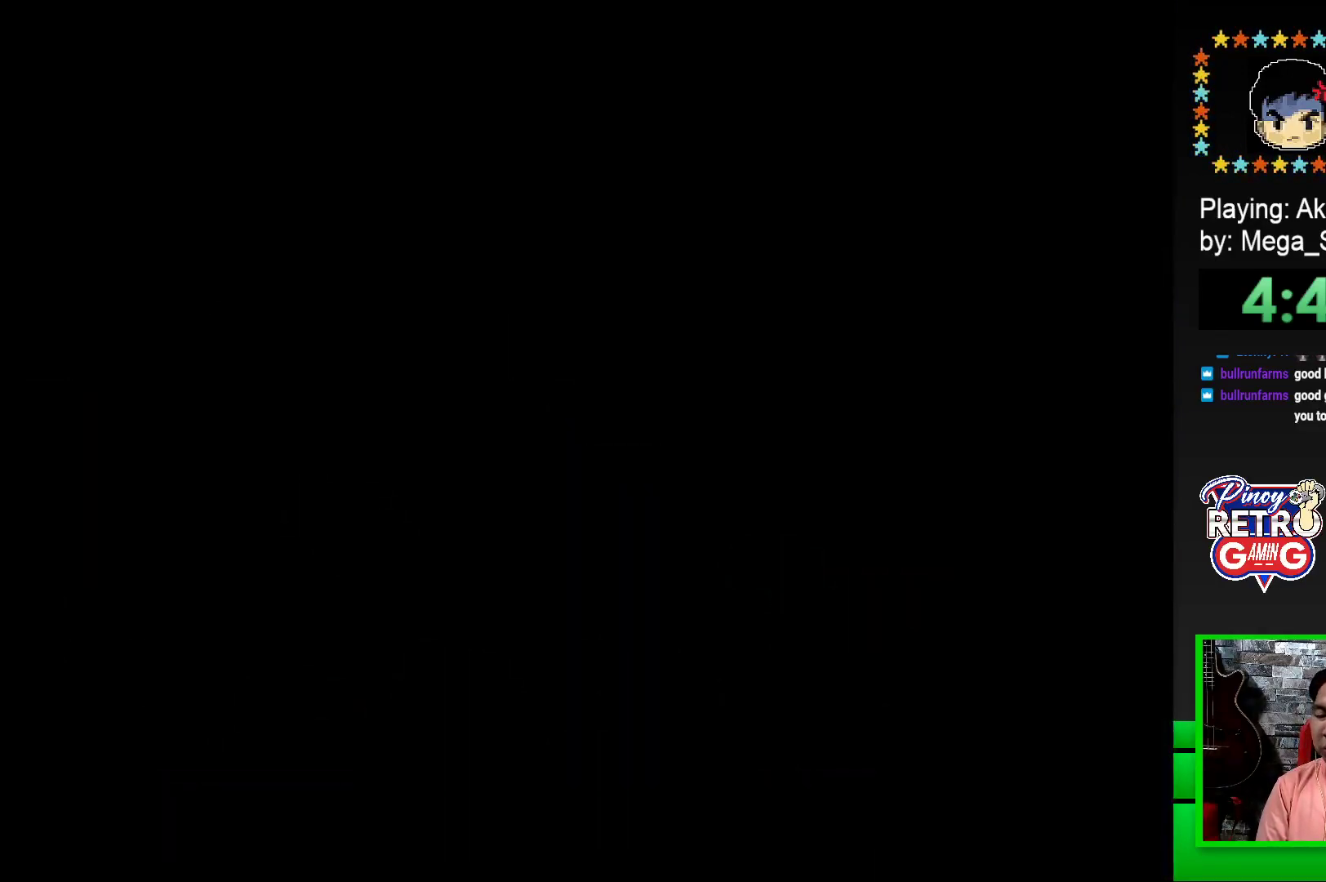
{"buttons": [], "events": [[33, "CROSS", "down"], [117, "CROSS", "up"], [200, "CROSS", "down"], [283, "CROSS", "up"], [367, "CROSS", "down"], [450, "CROSS", "up"]]}
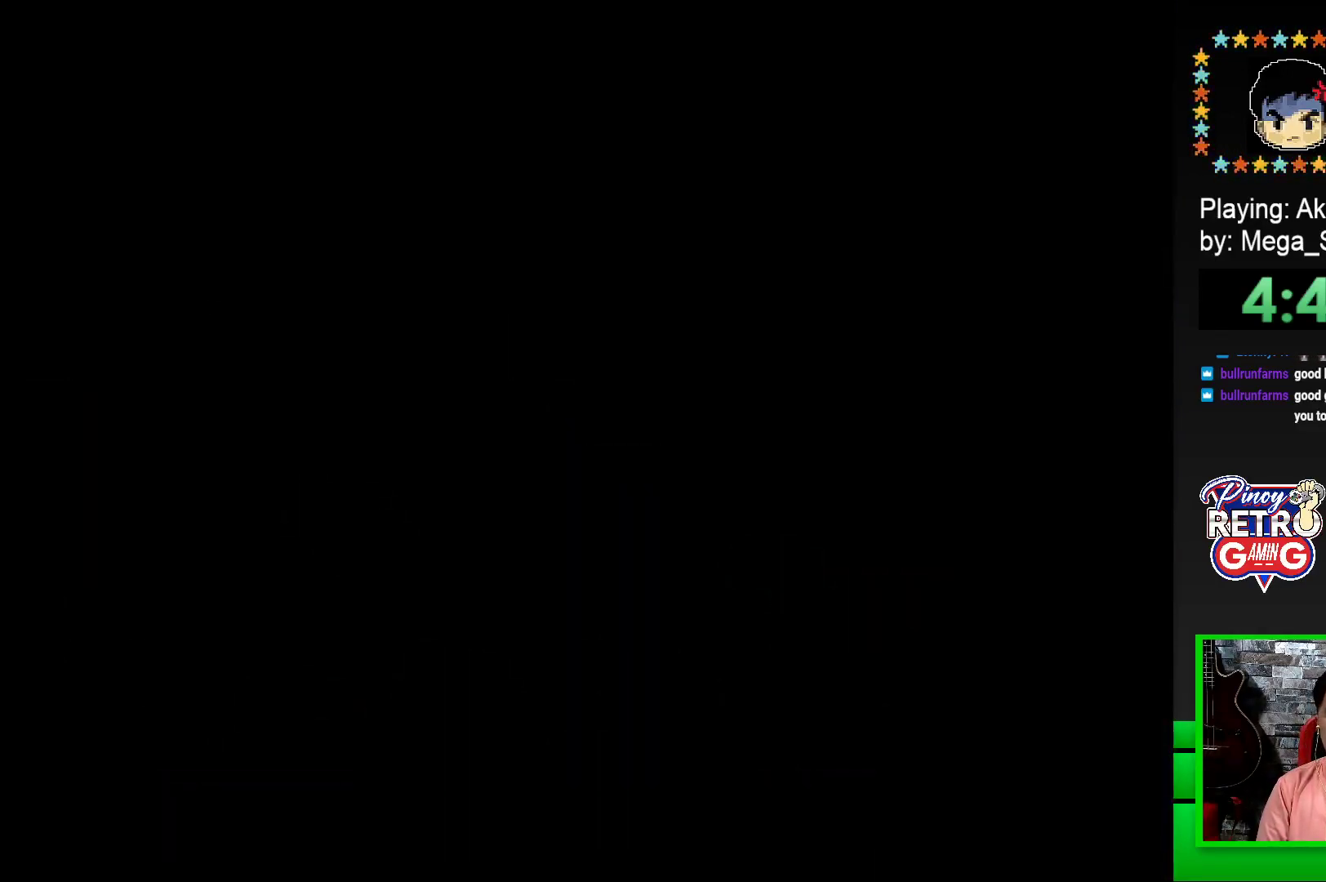
{"buttons": ["SQUARE", "DPAD_RIGHT"], "events": [[33, "CROSS", "down"], [133, "CROSS", "up"], [267, "SQUARE", "down"], [333, "DPAD_RIGHT", "down"]]}
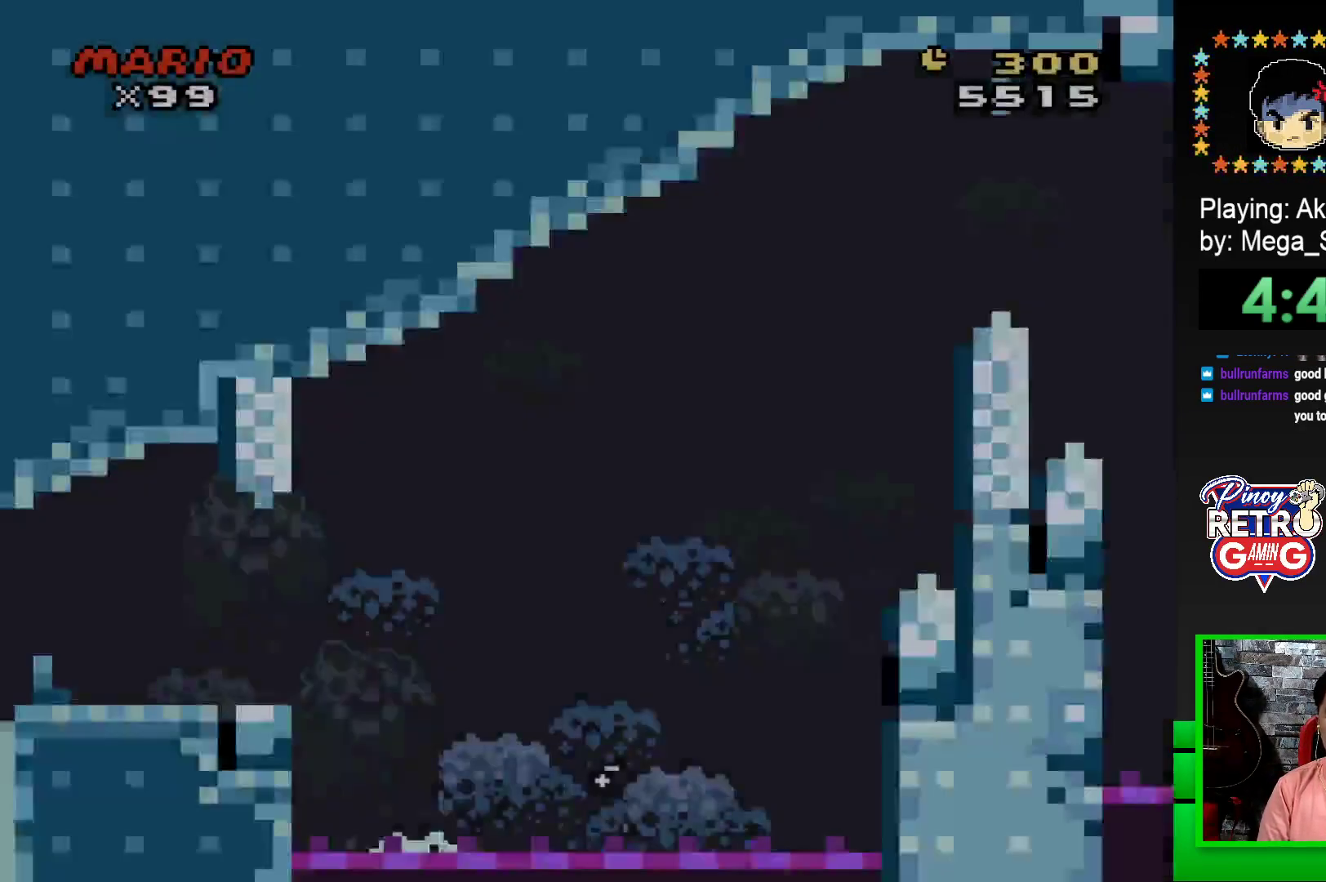
{"buttons": ["SQUARE", "DPAD_RIGHT"], "events": []}